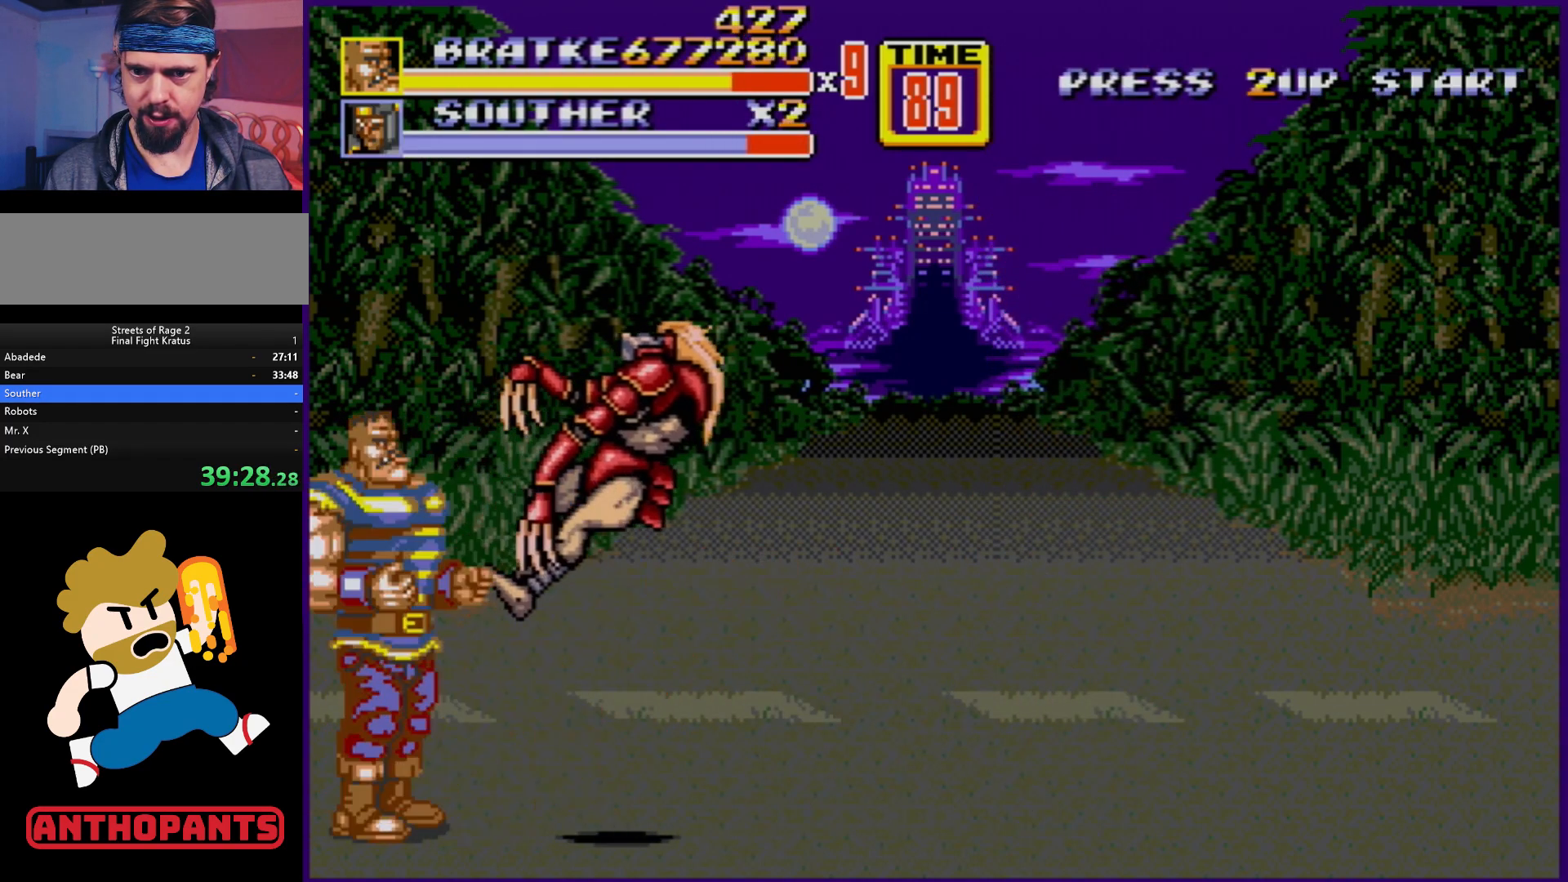
Gameplay with a controller (Xbox layout); each line is a JSON object with the inputs held at the frame after it. "events" lists button and stick changes between this image and that frame as [ms after this image, input, new state], when the widget could be followed in between. Not read: L1 L2 L3 R1 R2 R3.
{"buttons": ["DPAD_RIGHT"], "events": [[300, "DPAD_RIGHT", "down"]]}
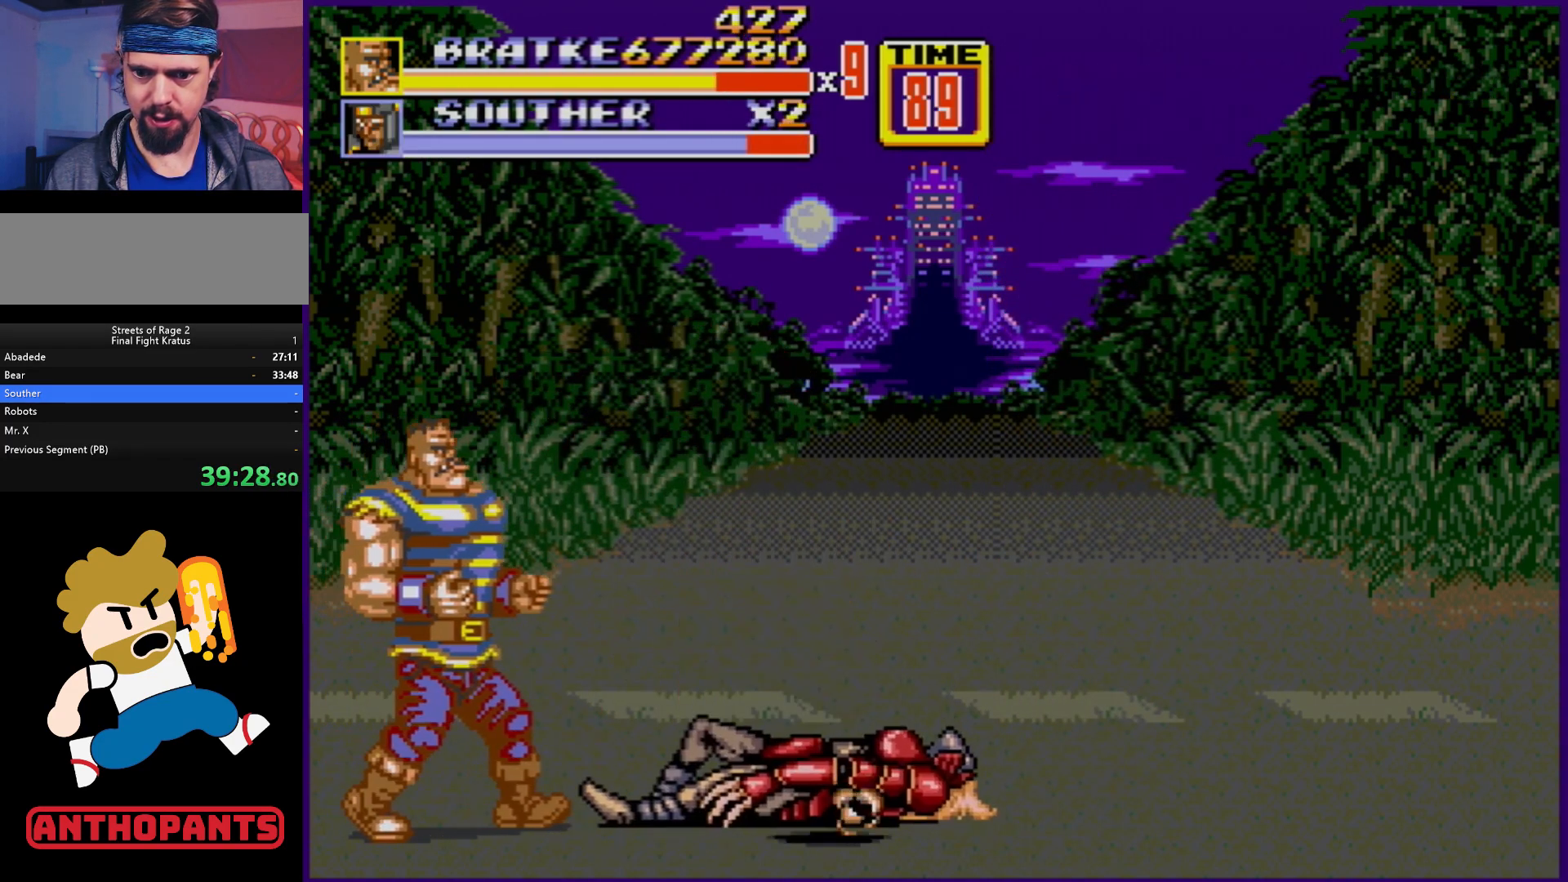
{"buttons": ["DPAD_RIGHT"], "events": []}
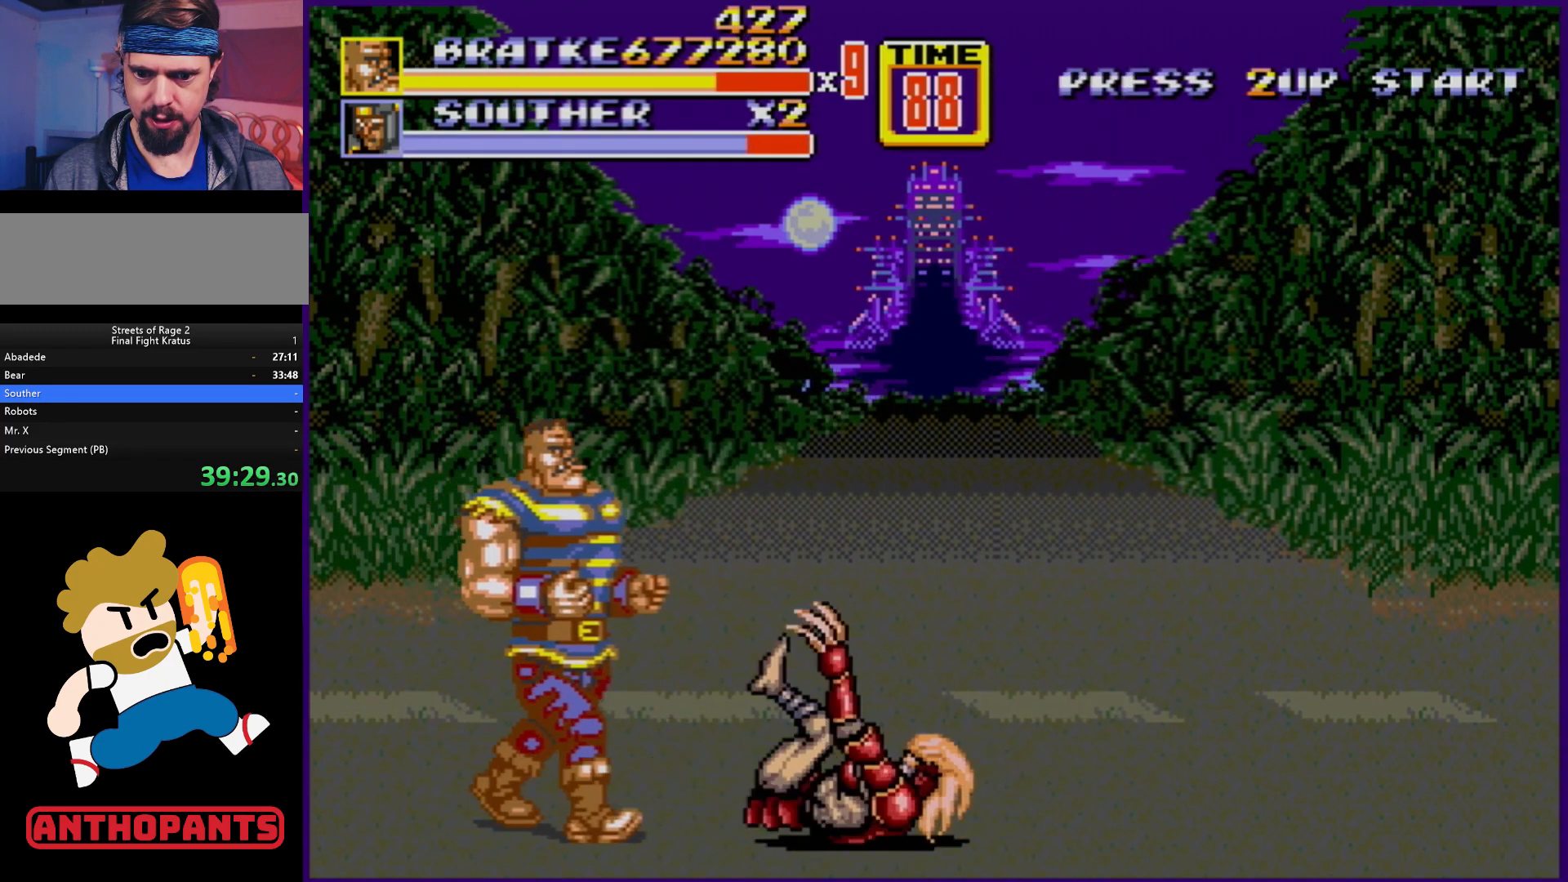
{"buttons": ["DPAD_LEFT"], "events": [[100, "DPAD_RIGHT", "up"], [133, "DPAD_LEFT", "down"], [217, "C", "down"], [417, "C", "up"]]}
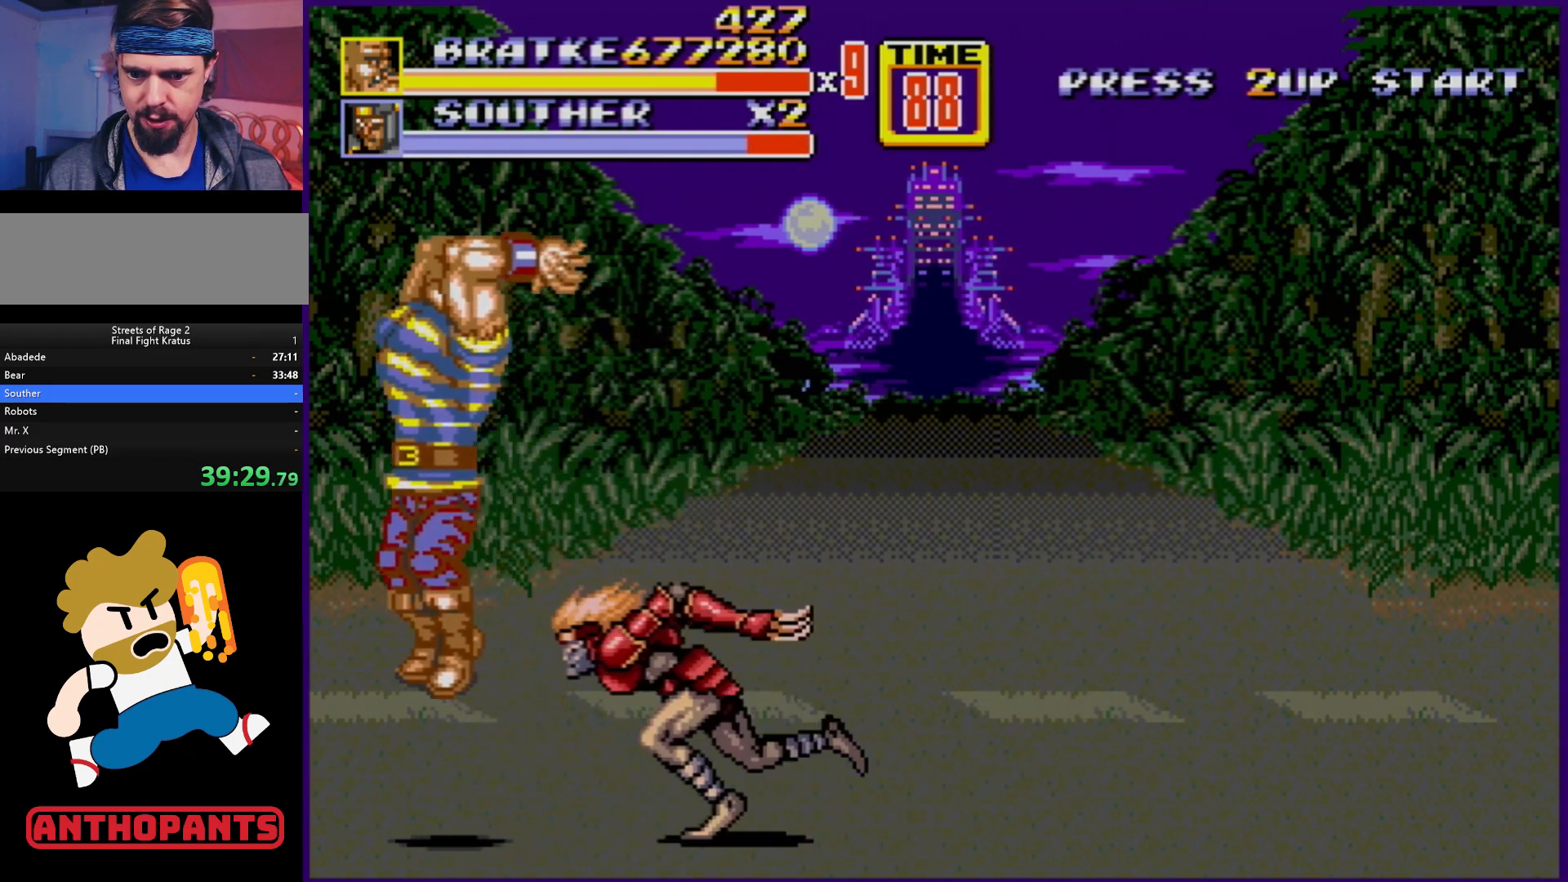
{"buttons": [], "events": [[117, "DPAD_LEFT", "up"]]}
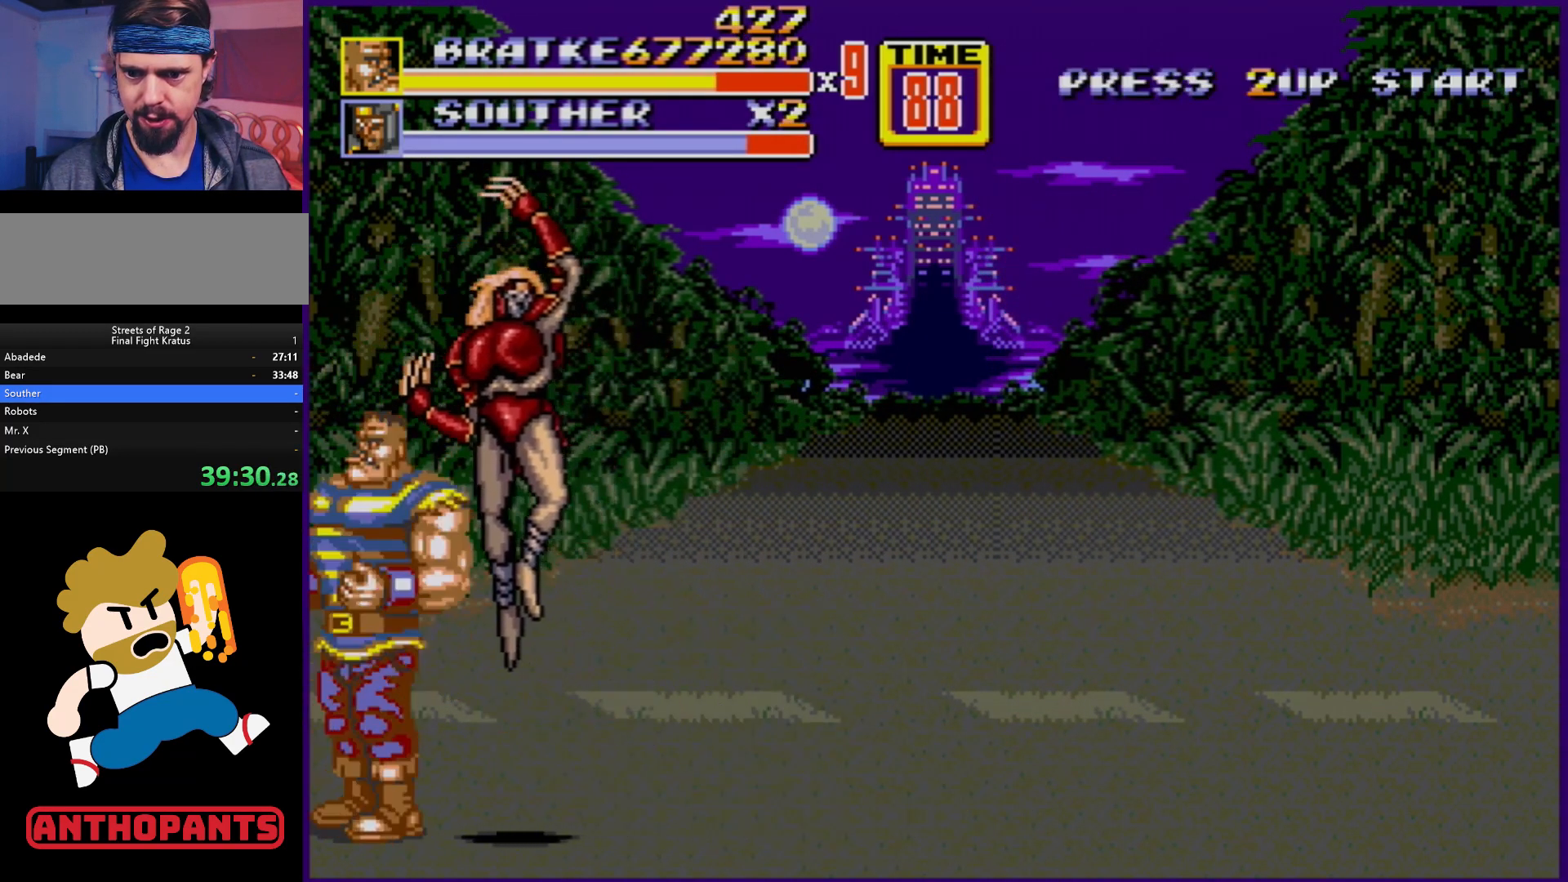
{"buttons": ["DPAD_RIGHT"], "events": [[133, "DPAD_RIGHT", "down"]]}
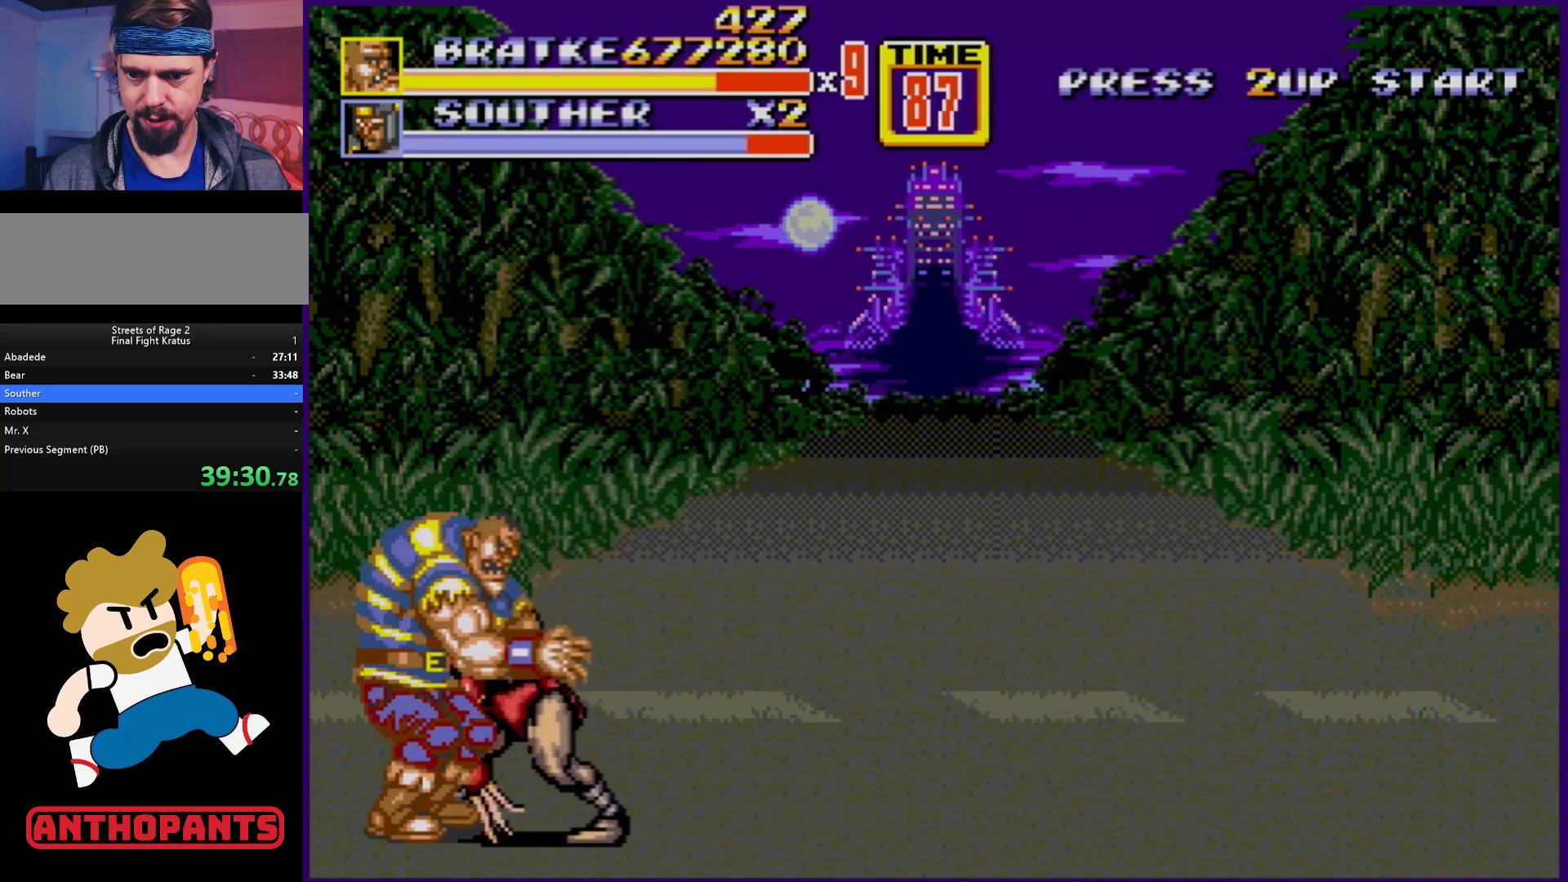
{"buttons": ["DPAD_RIGHT"], "events": [[167, "B", "down"], [383, "B", "up"]]}
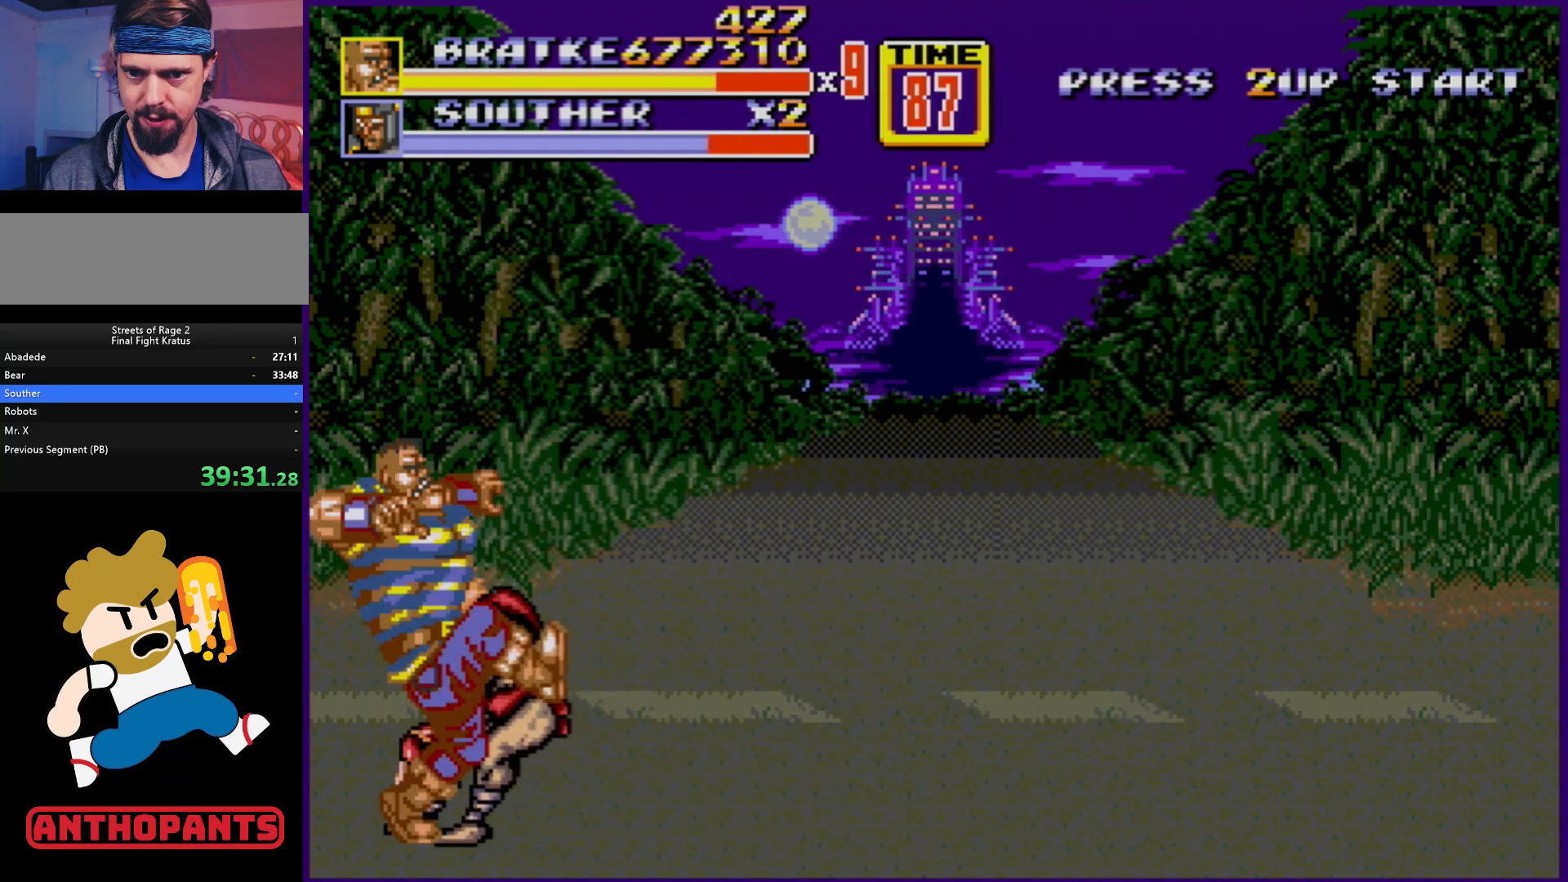
{"buttons": [], "events": [[33, "B", "down"], [250, "B", "up"], [300, "DPAD_RIGHT", "up"], [367, "A", "down"], [483, "A", "up"]]}
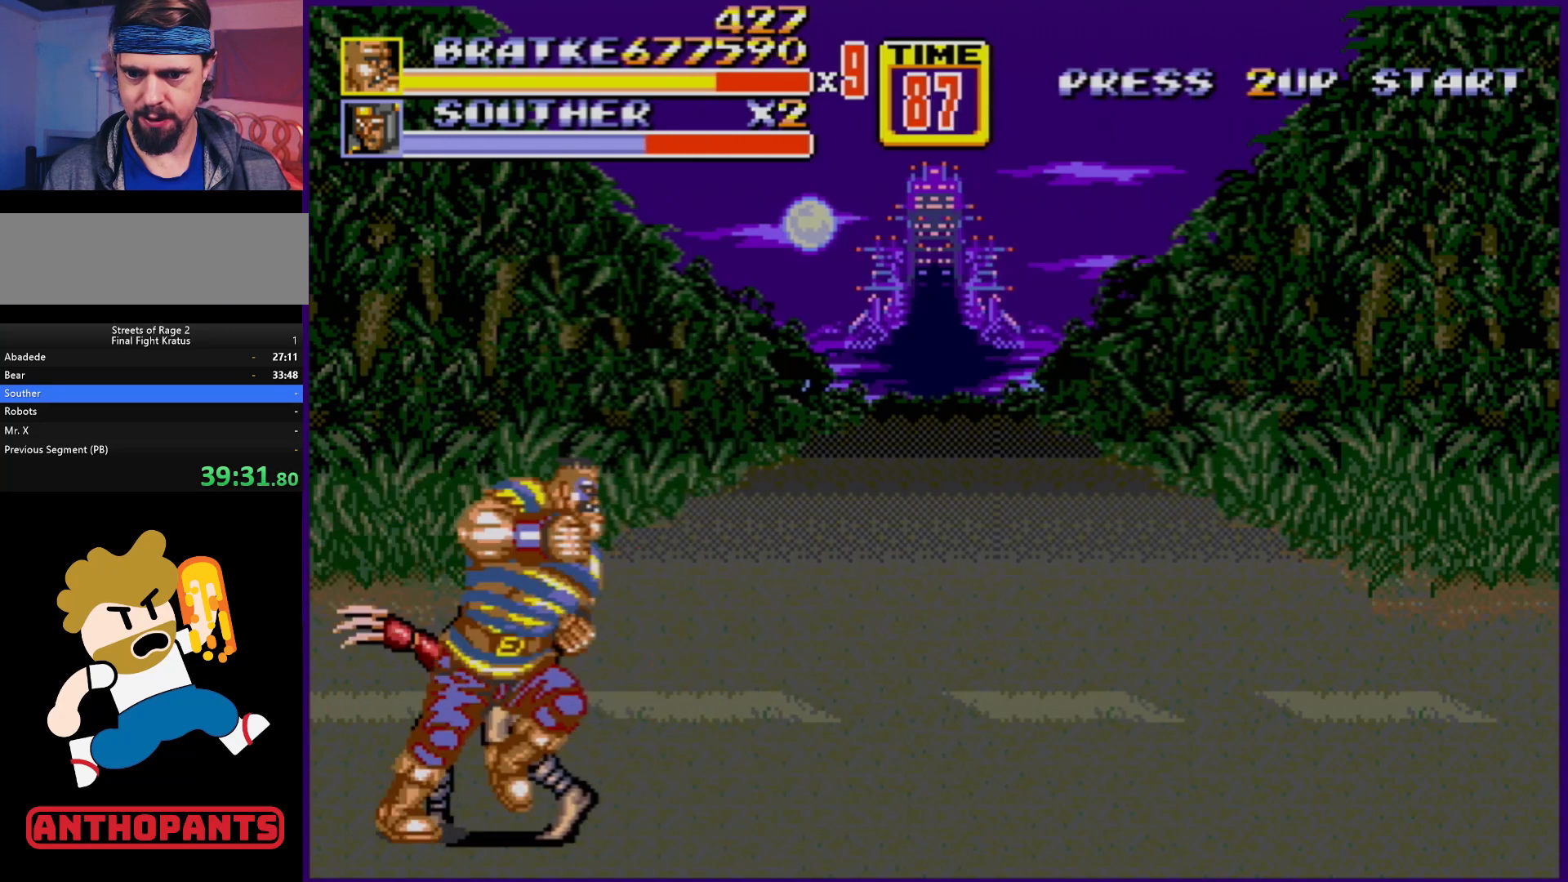
{"buttons": [], "events": []}
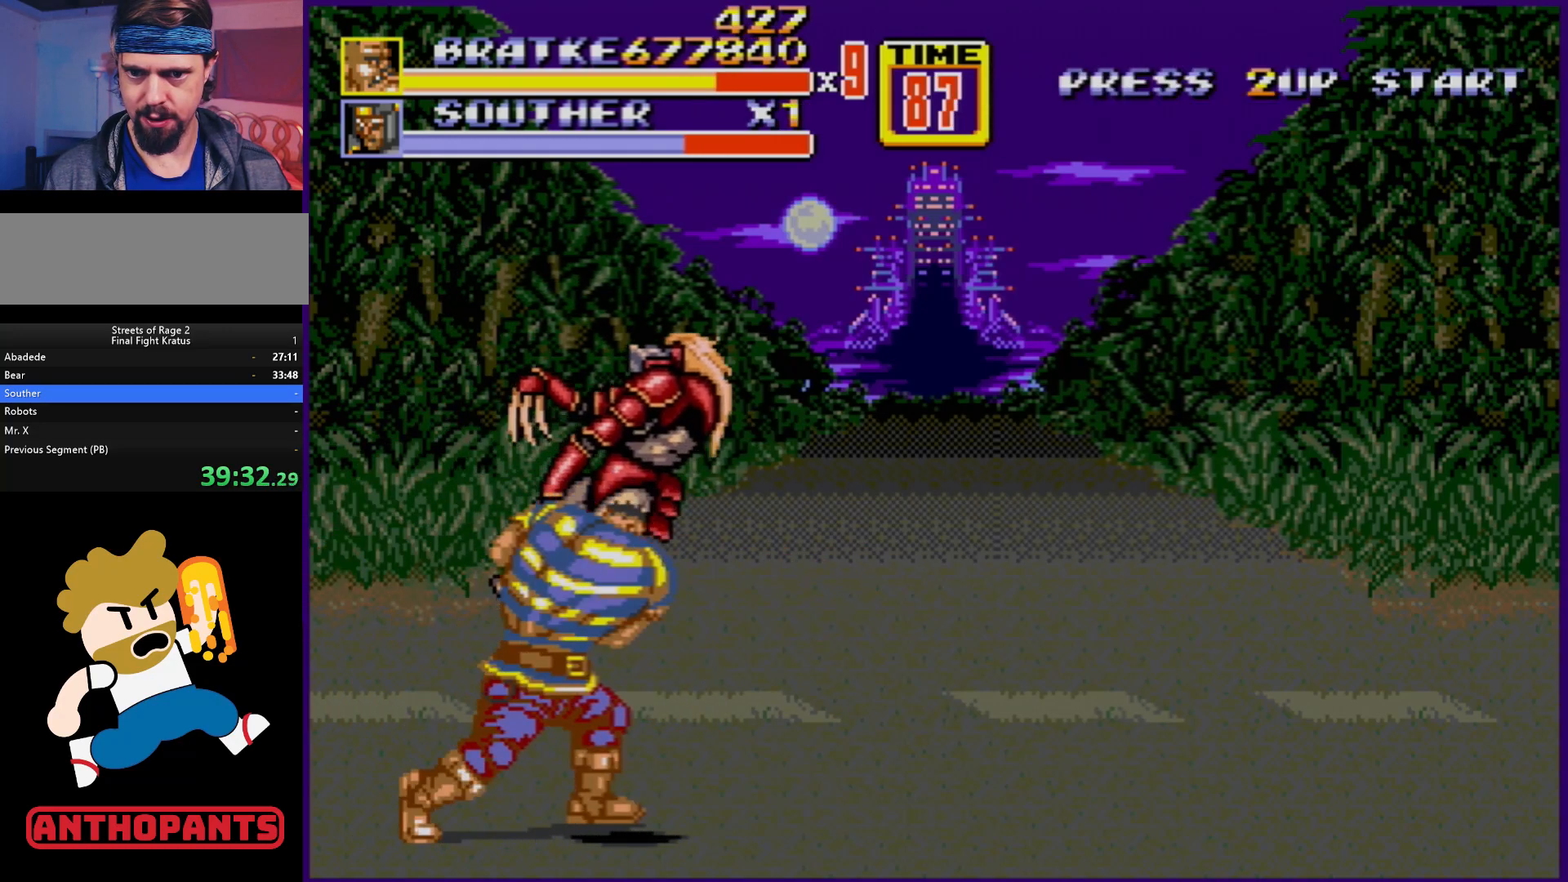
{"buttons": ["DPAD_RIGHT"], "events": [[17, "DPAD_RIGHT", "down"]]}
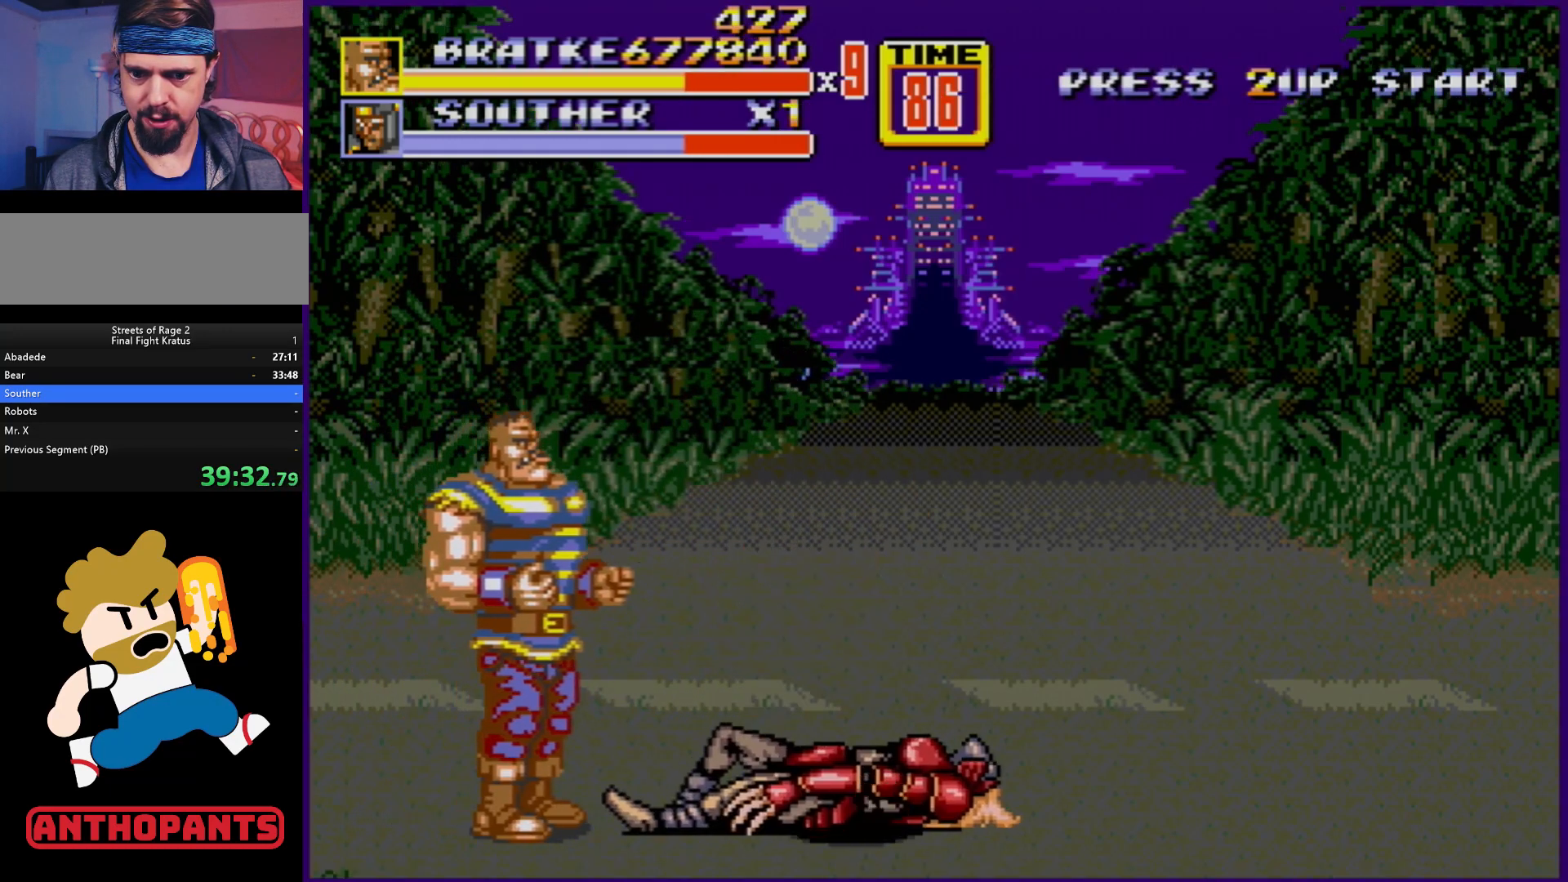
{"buttons": ["DPAD_RIGHT"], "events": []}
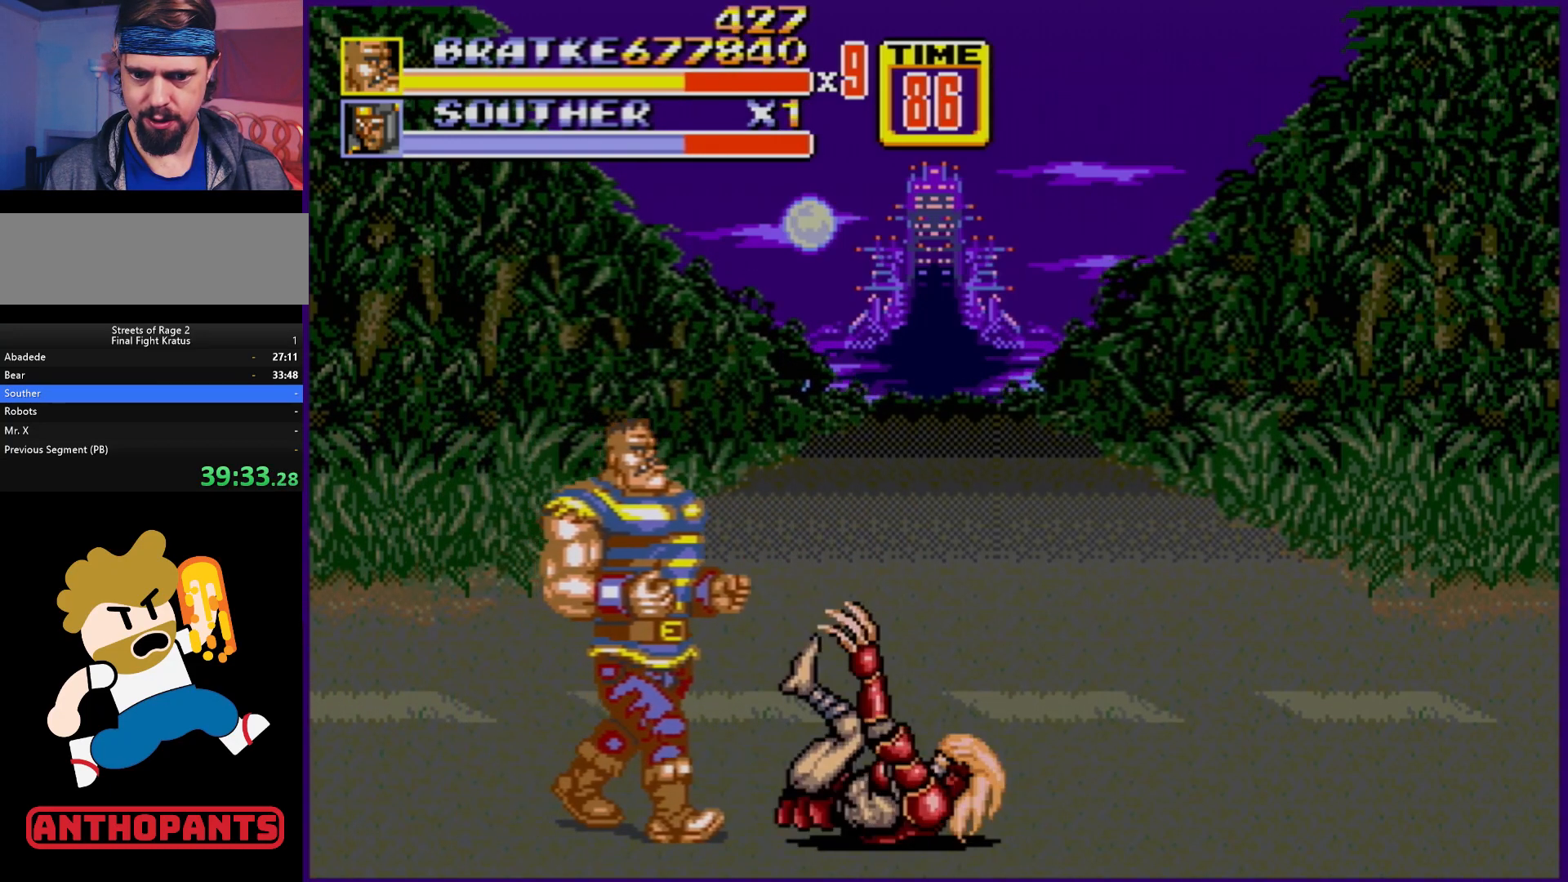
{"buttons": ["DPAD_LEFT"], "events": [[83, "DPAD_LEFT", "down"], [83, "DPAD_RIGHT", "up"], [167, "C", "down"], [450, "C", "up"]]}
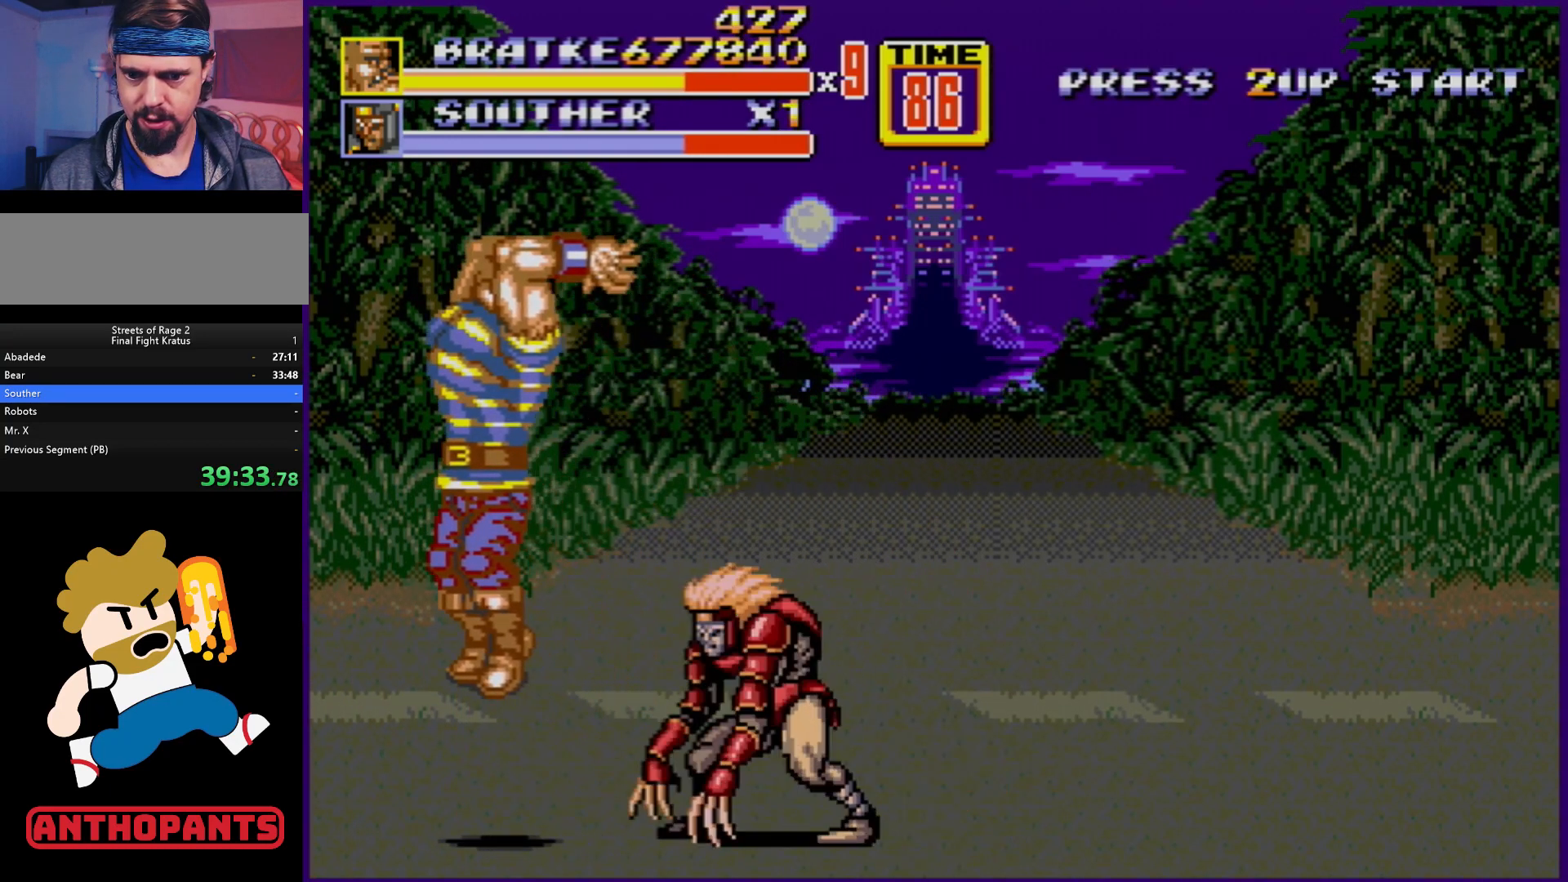
{"buttons": ["DPAD_RIGHT"], "events": [[67, "DPAD_LEFT", "up"], [283, "DPAD_RIGHT", "down"]]}
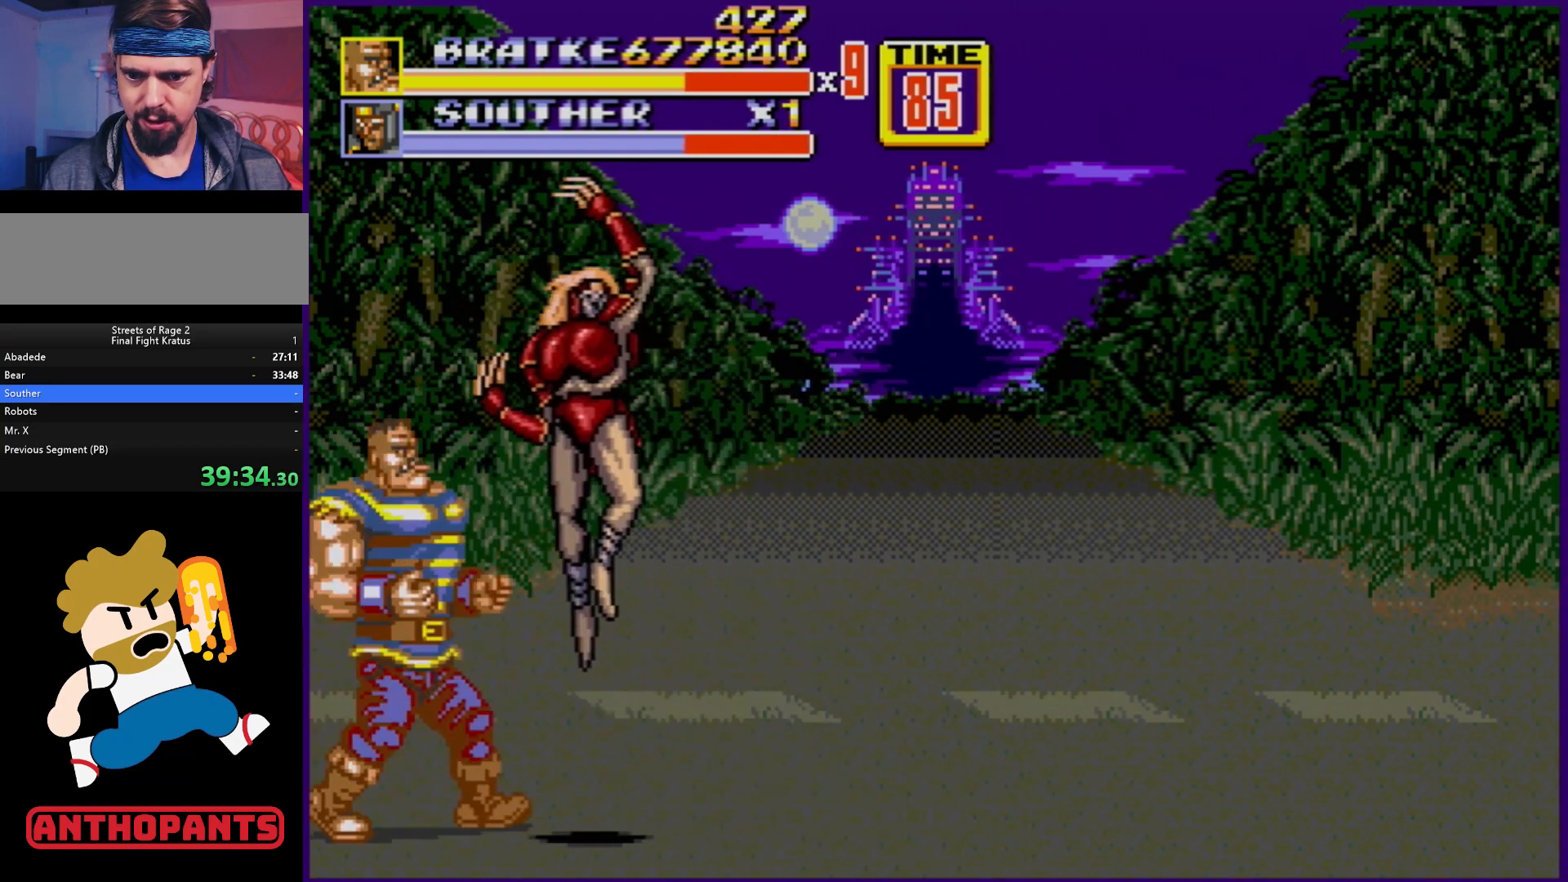
{"buttons": ["DPAD_RIGHT"], "events": []}
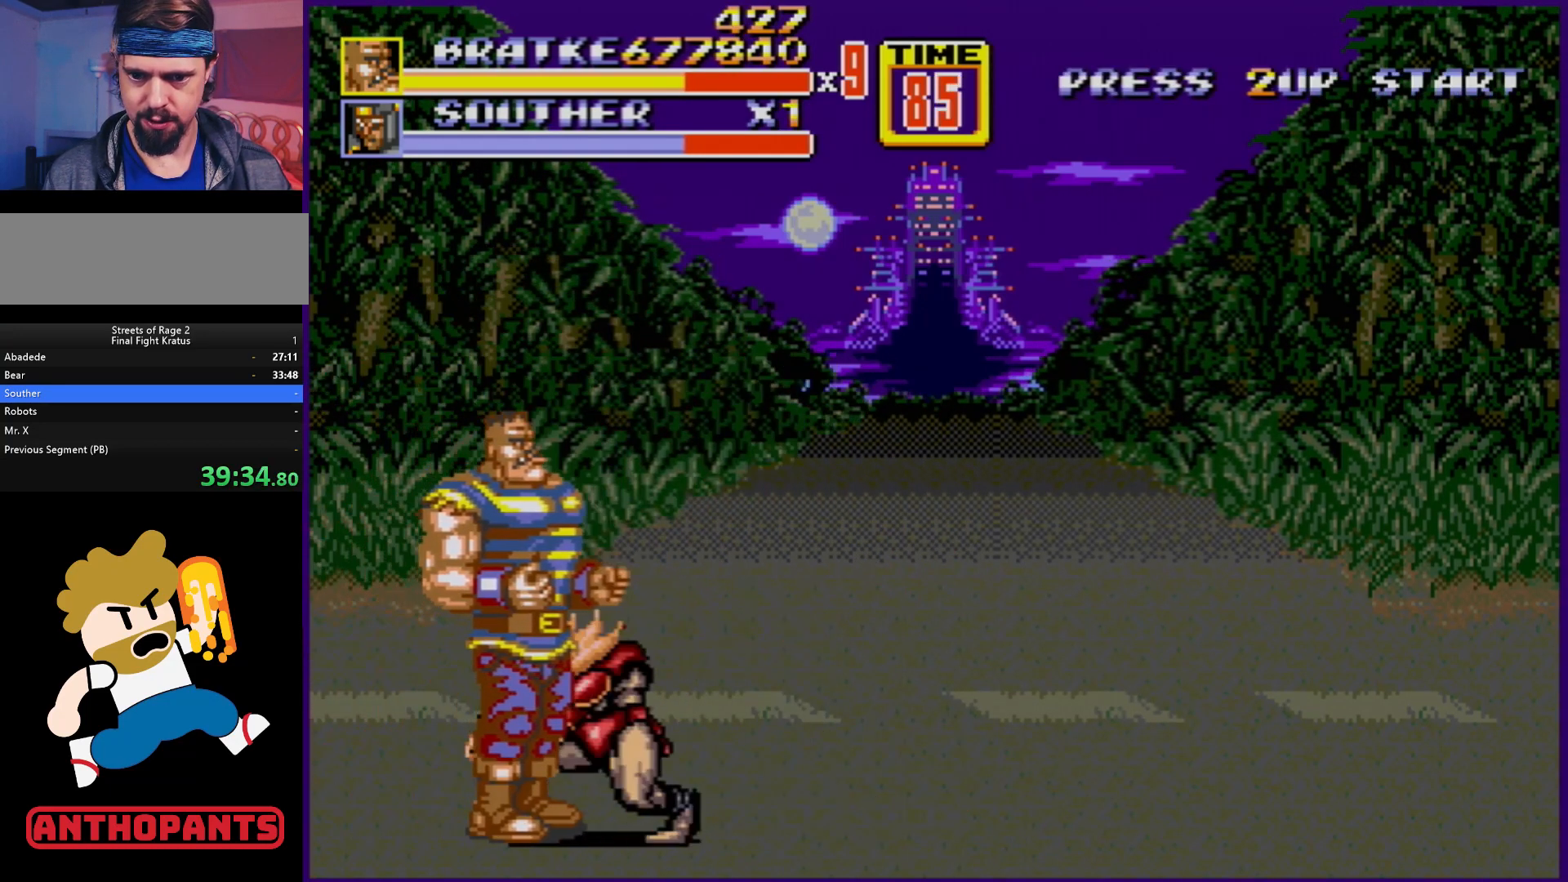
{"buttons": ["B", "DPAD_RIGHT"], "events": [[383, "B", "down"]]}
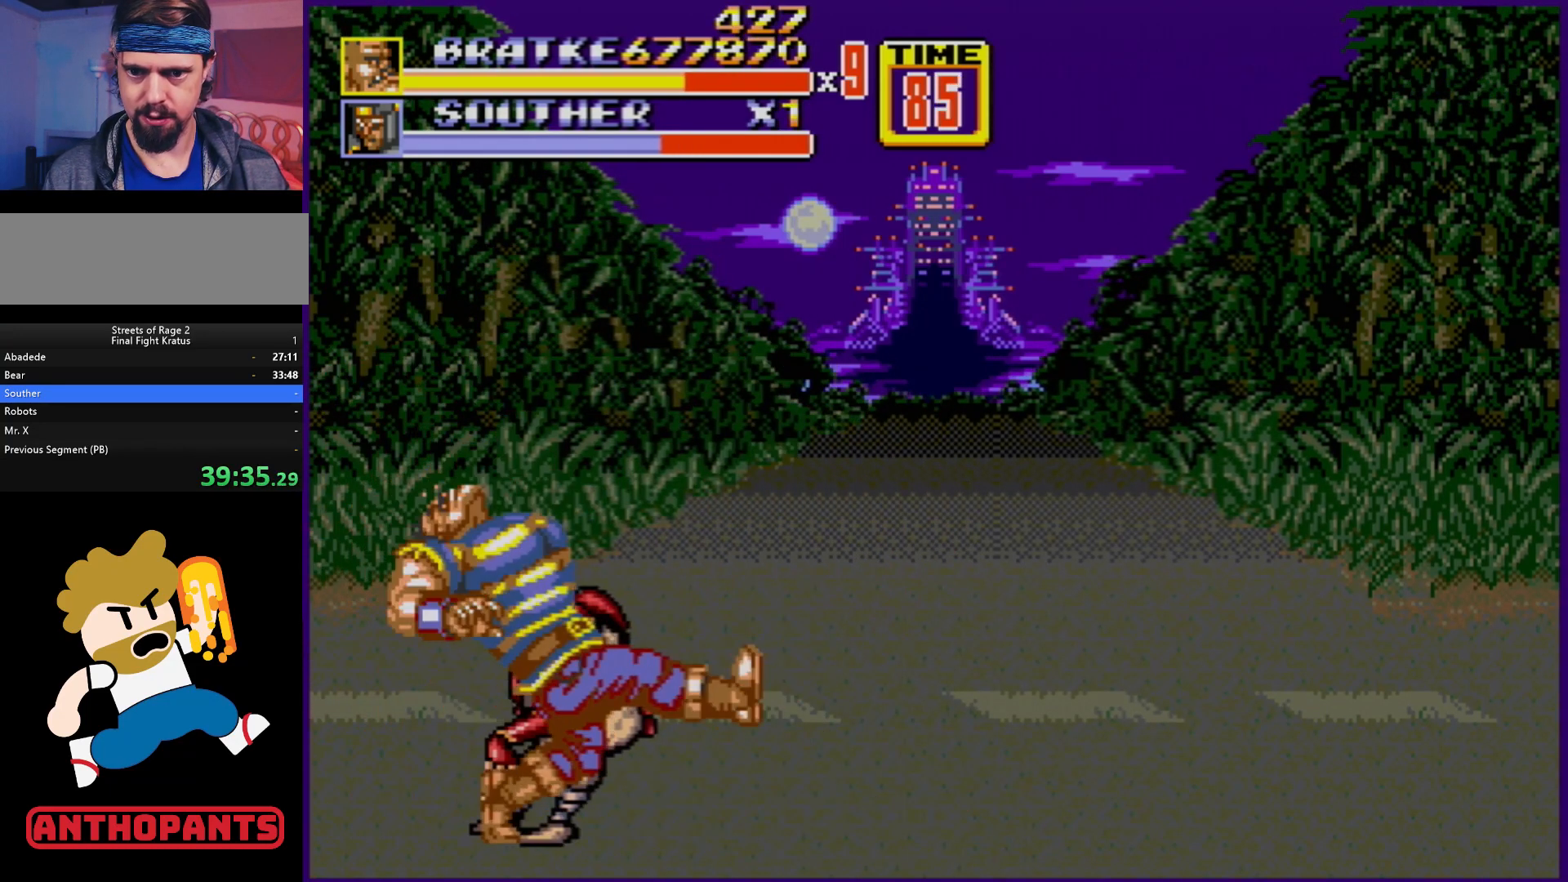
{"buttons": [], "events": [[67, "B", "up"], [283, "B", "down"], [467, "B", "up"], [467, "DPAD_RIGHT", "up"]]}
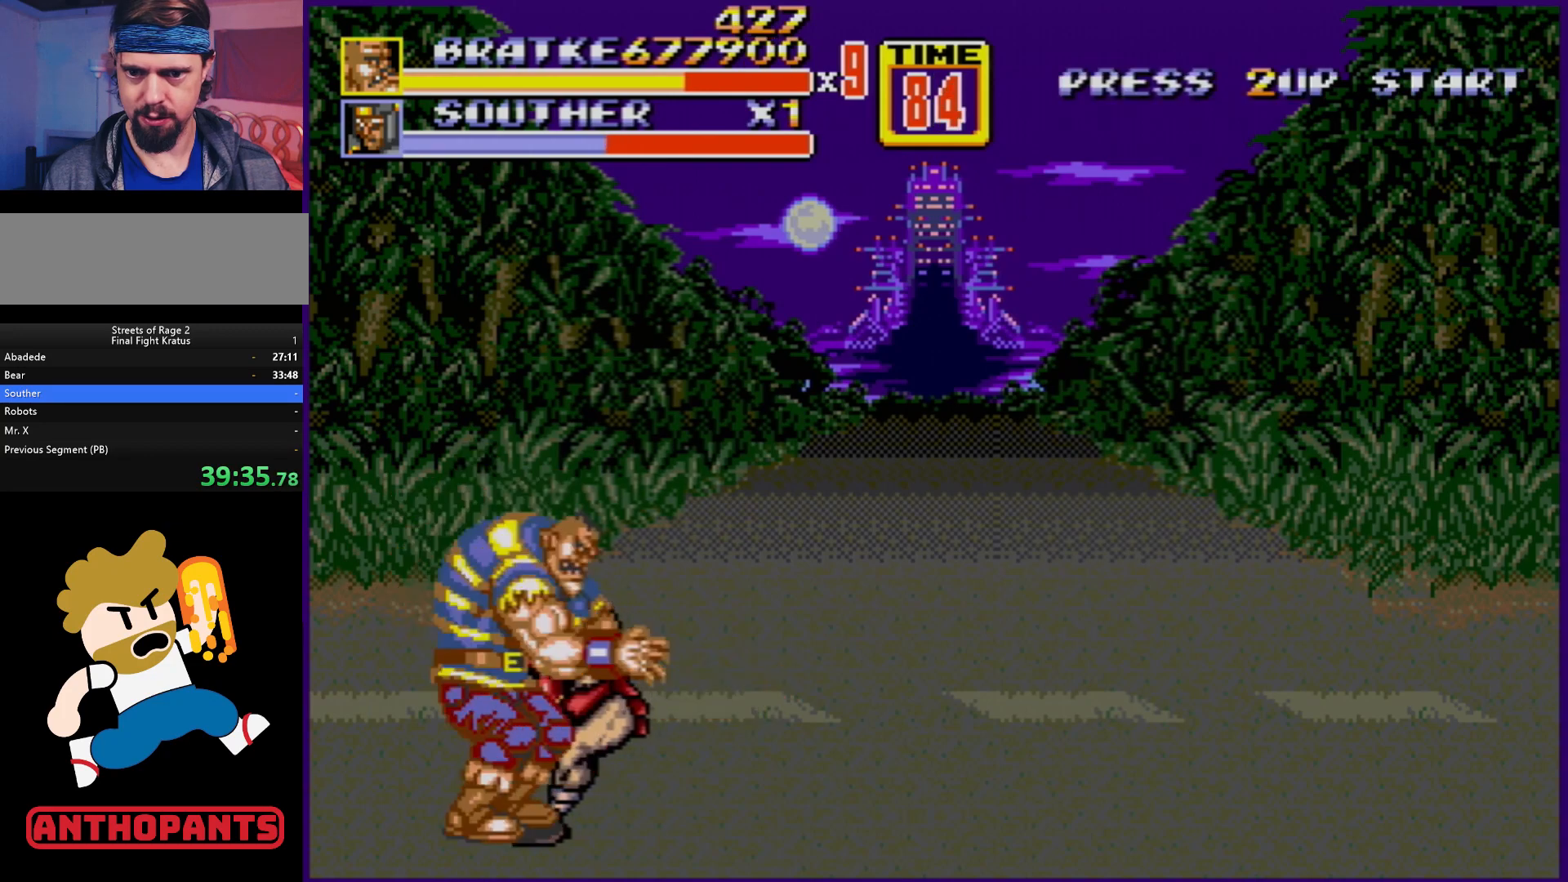
{"buttons": [], "events": [[117, "A", "down"], [250, "A", "up"]]}
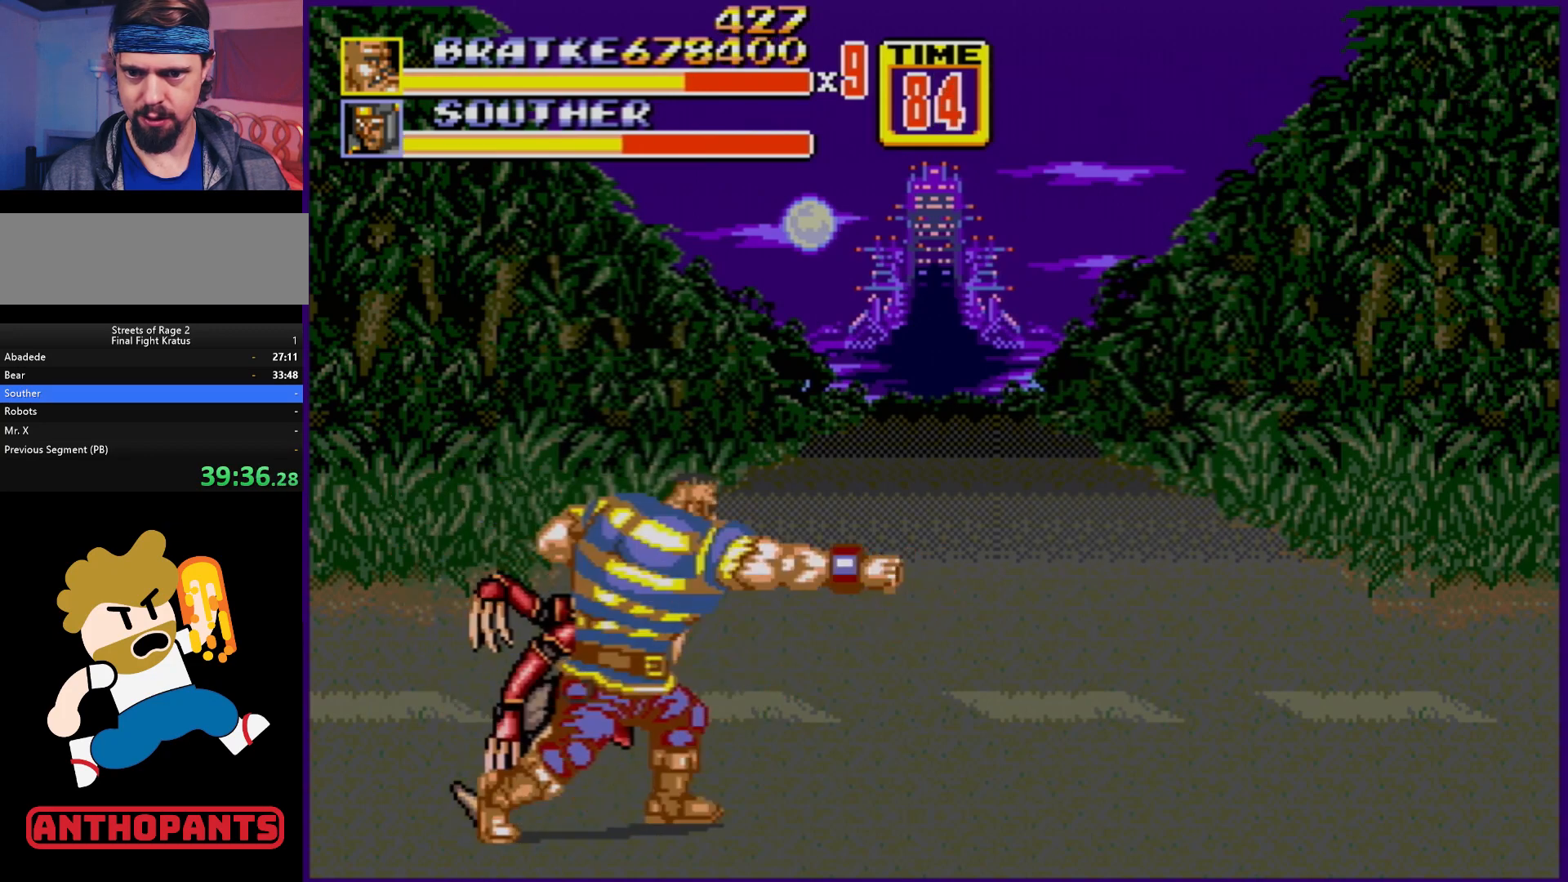
{"buttons": ["DPAD_RIGHT"], "events": [[400, "DPAD_RIGHT", "down"]]}
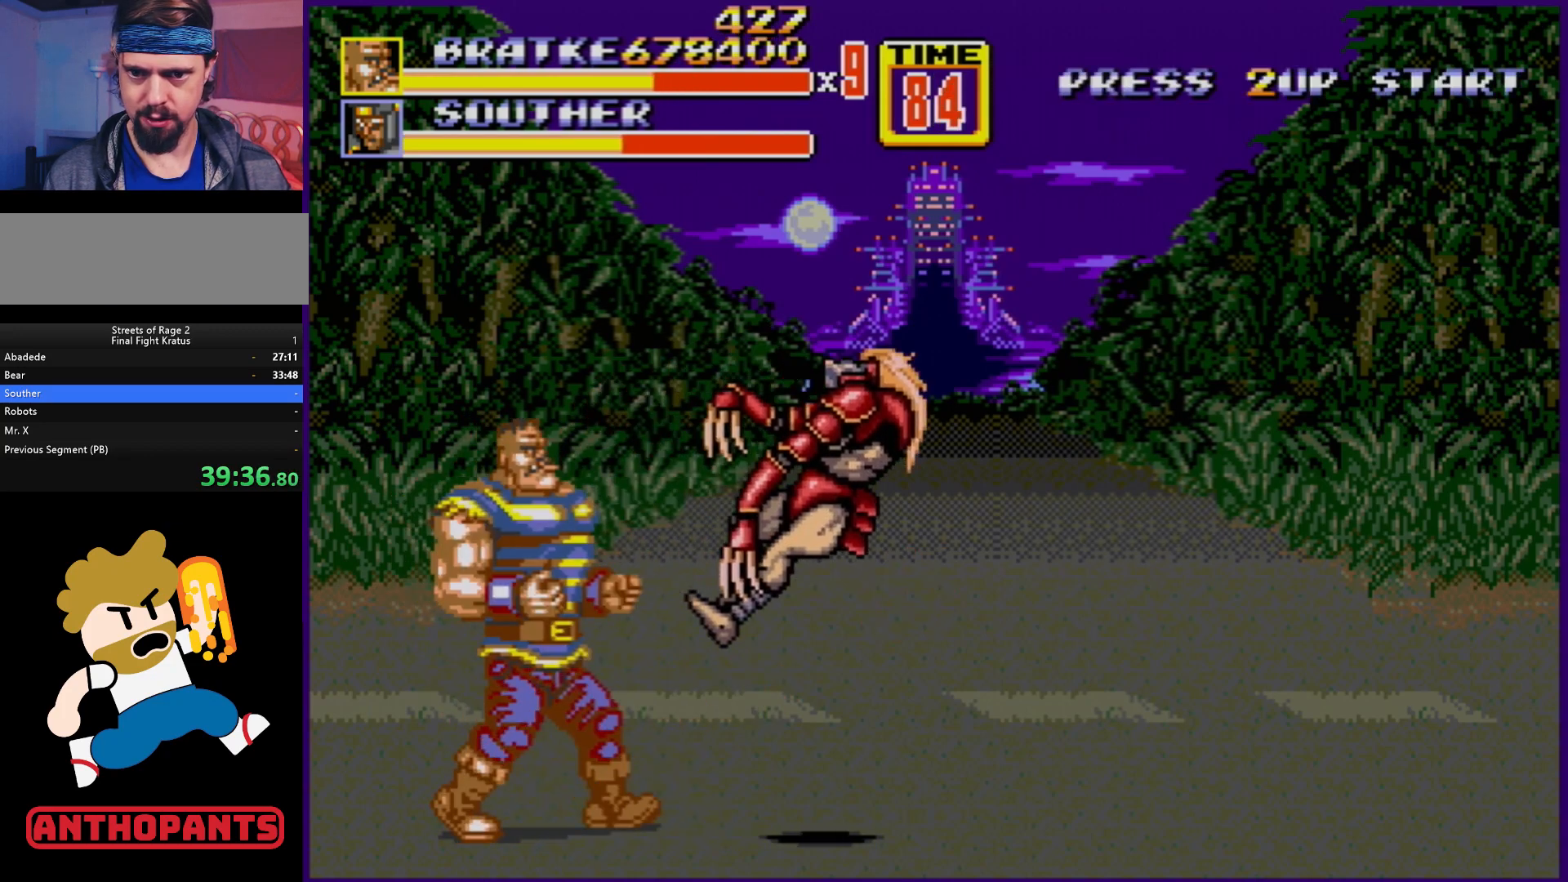
{"buttons": ["DPAD_RIGHT"], "events": []}
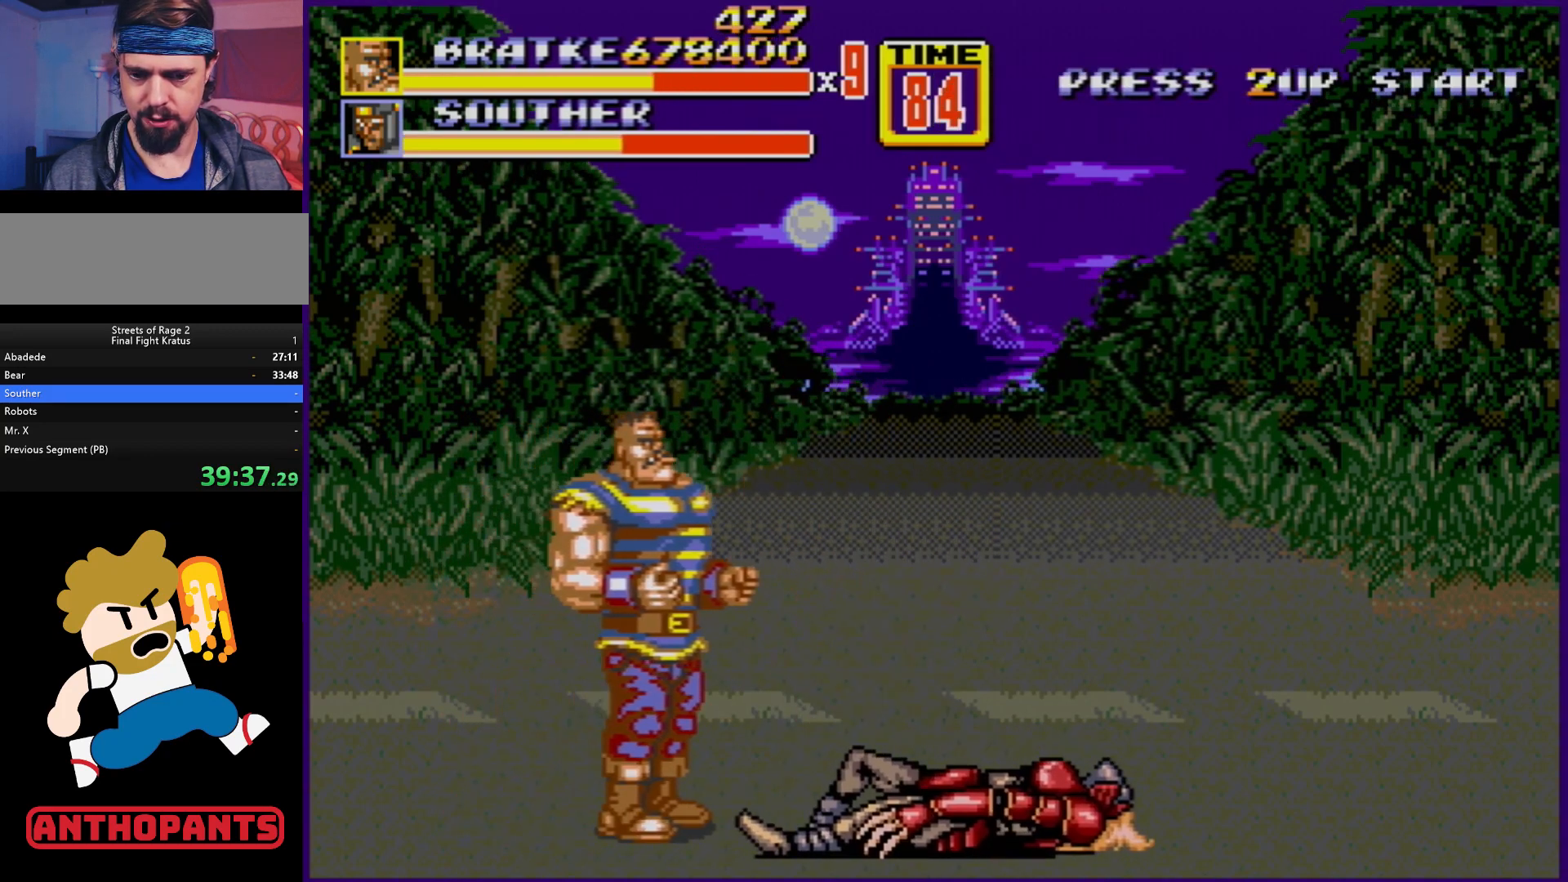
{"buttons": ["C", "DPAD_LEFT"], "events": [[367, "DPAD_RIGHT", "up"], [400, "DPAD_LEFT", "down"], [467, "C", "down"]]}
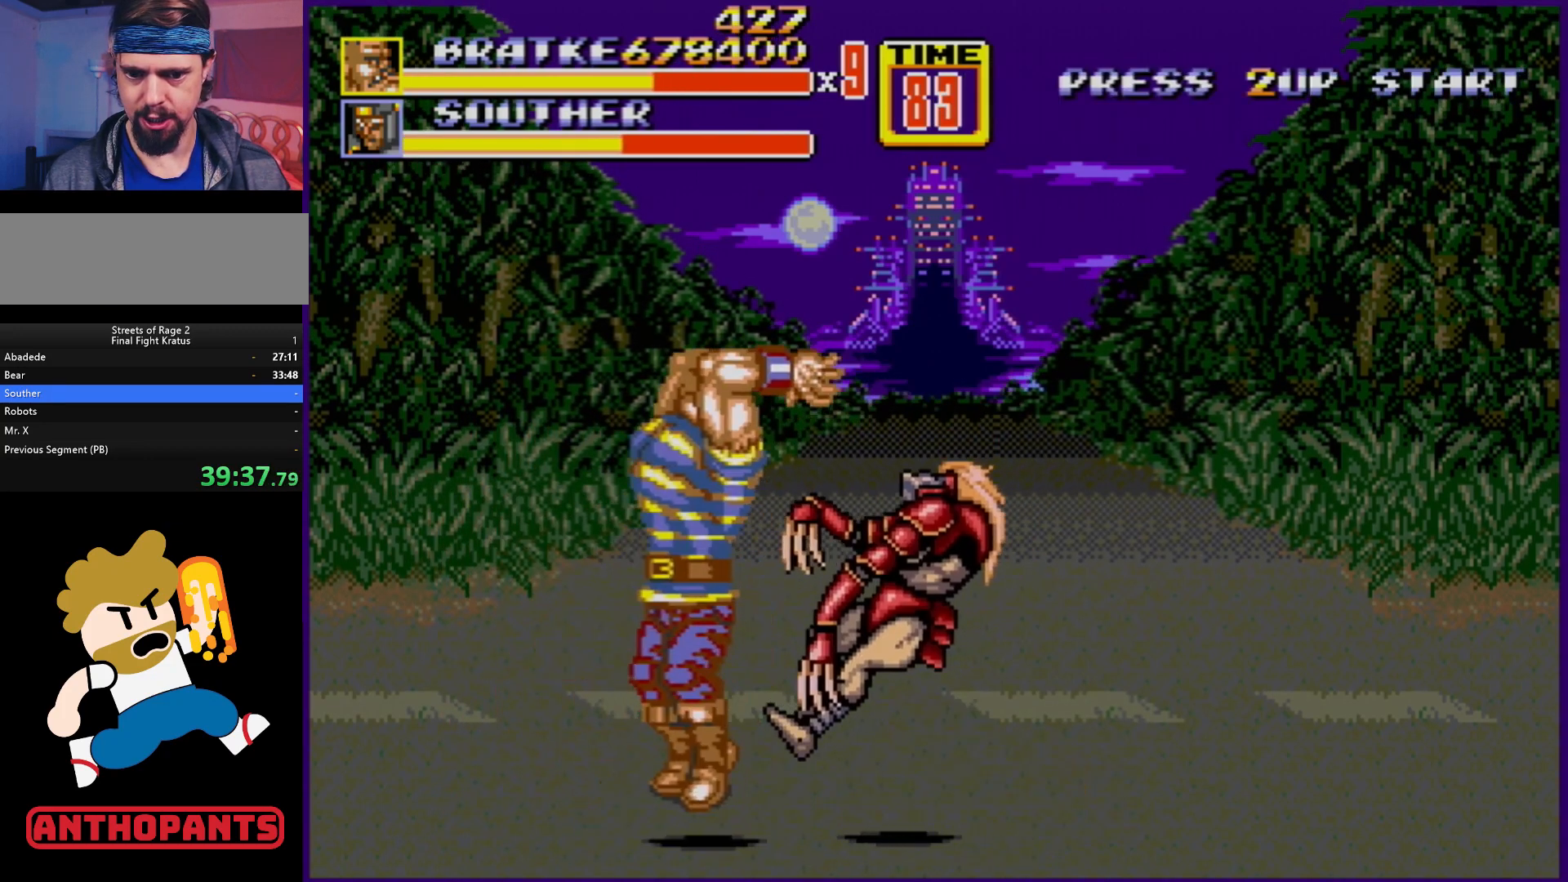
{"buttons": ["DPAD_RIGHT"], "events": [[217, "C", "up"], [317, "DPAD_LEFT", "up"], [500, "DPAD_RIGHT", "down"]]}
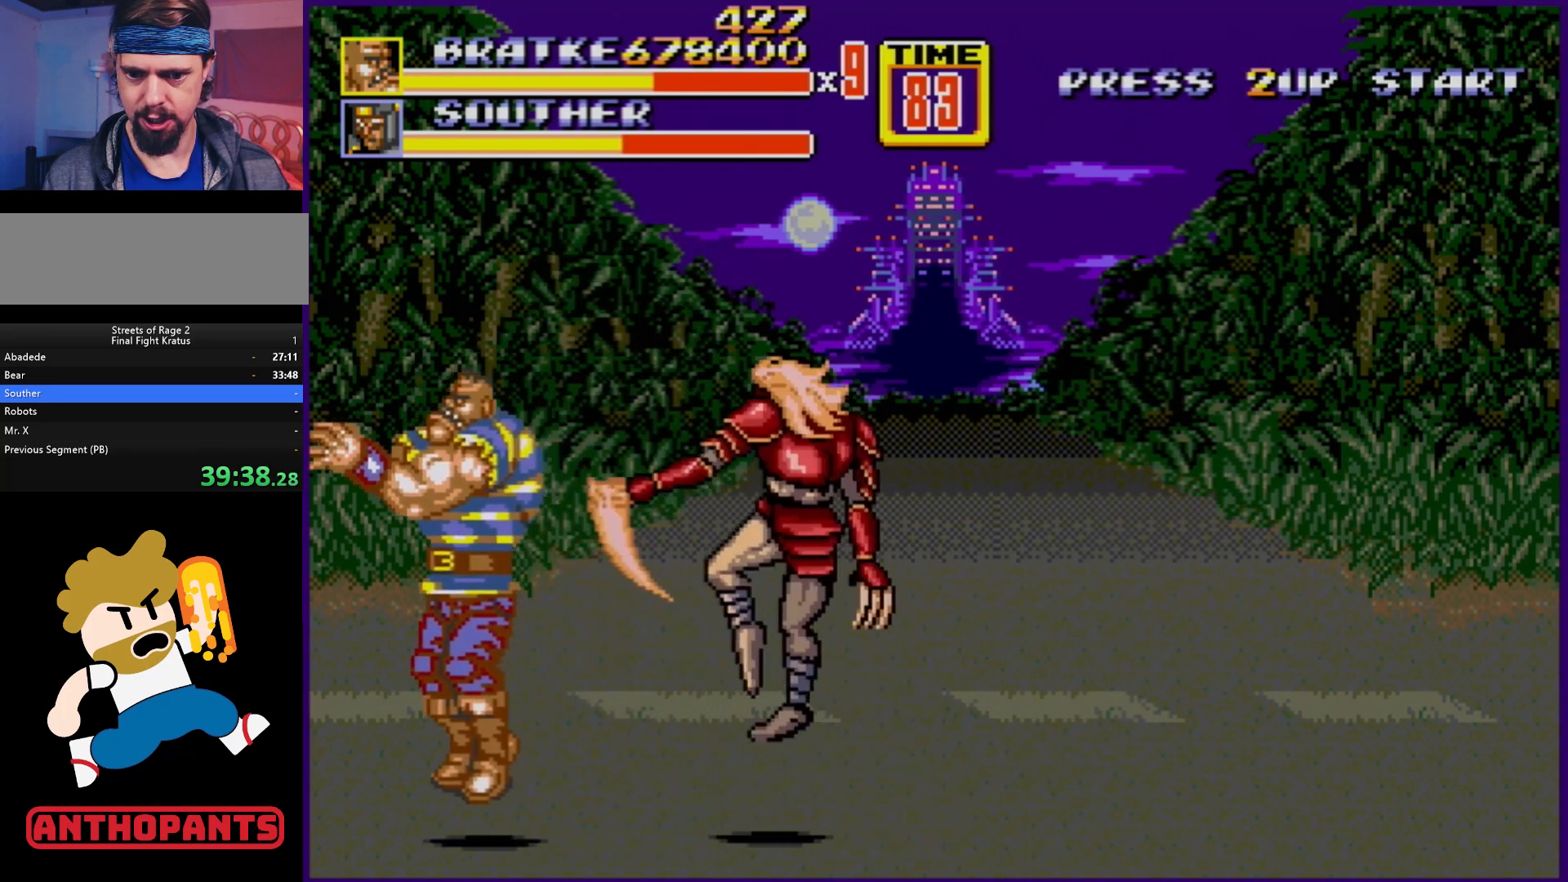
{"buttons": ["DPAD_RIGHT"], "events": []}
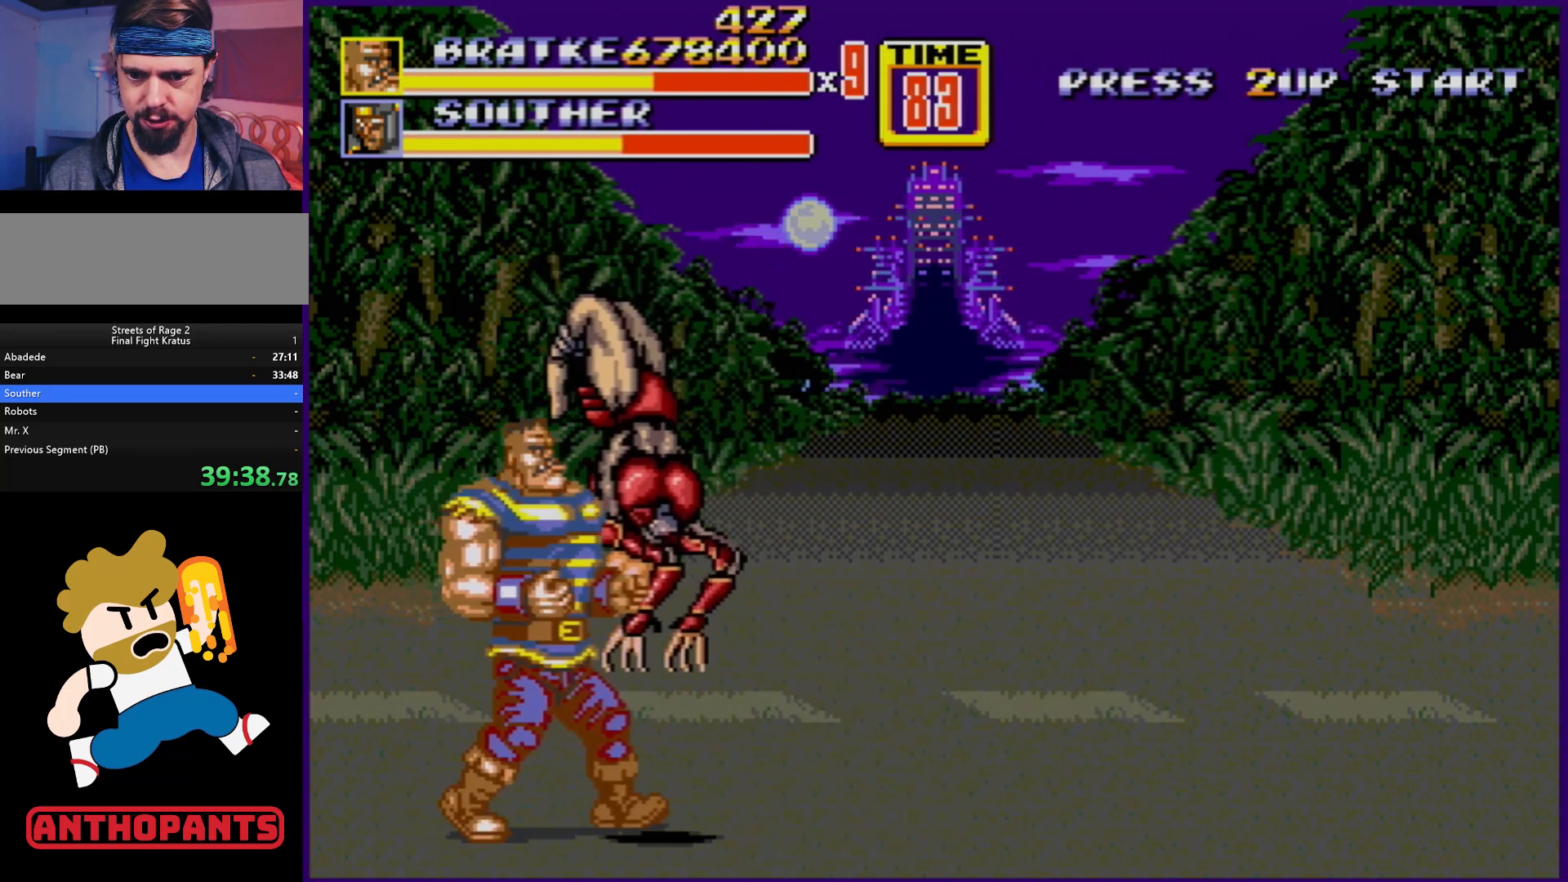
{"buttons": ["DPAD_RIGHT"], "events": []}
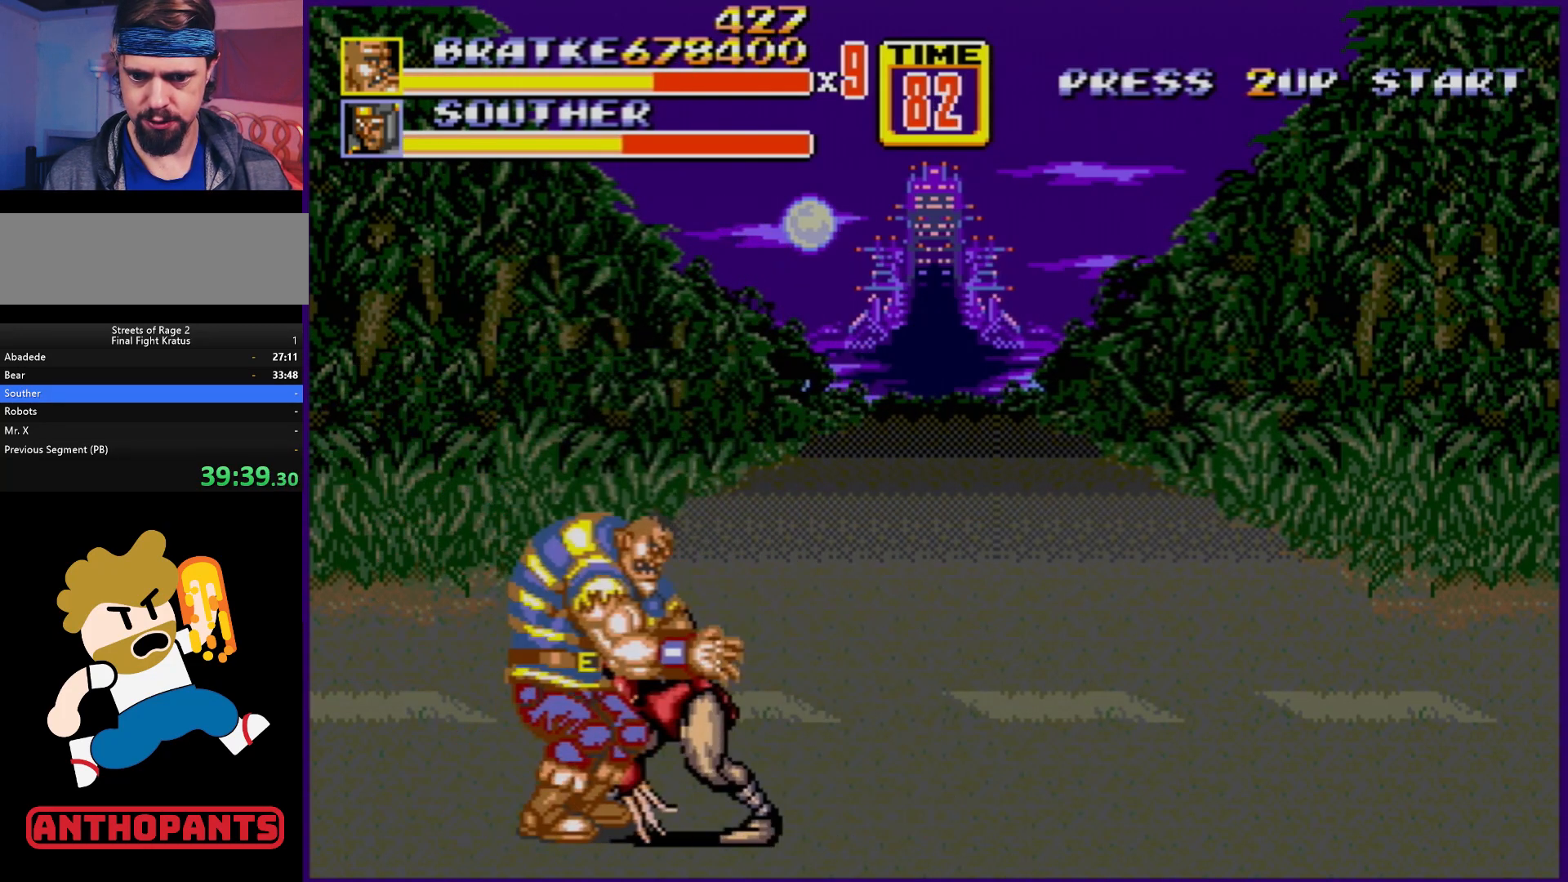
{"buttons": [], "events": [[50, "DPAD_RIGHT", "up"], [133, "A", "down"], [217, "A", "up"]]}
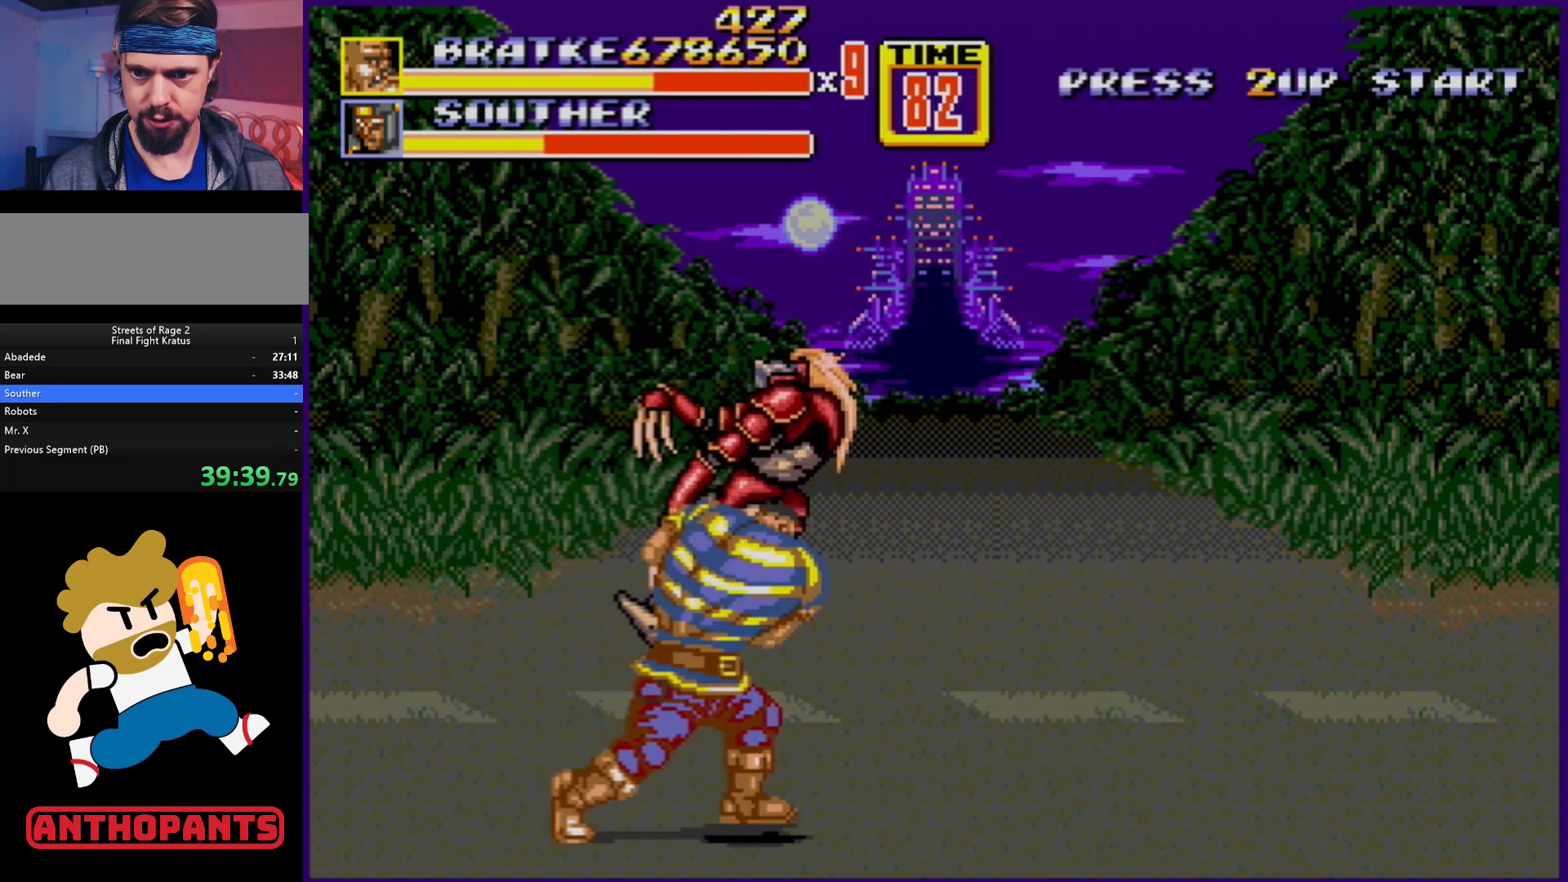
{"buttons": [], "events": []}
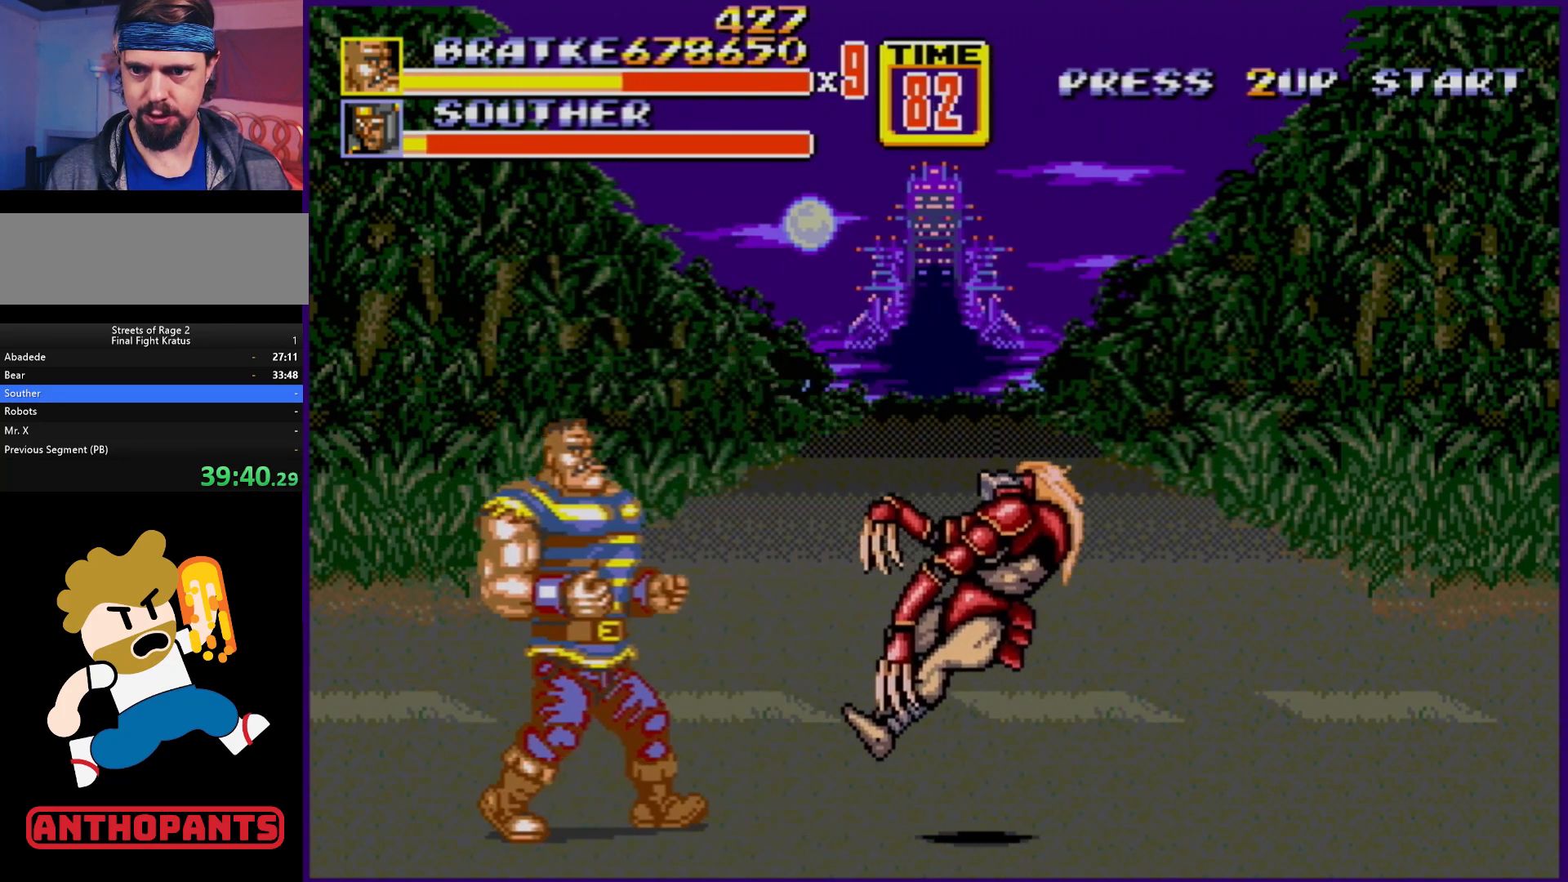
{"buttons": ["DPAD_RIGHT"], "events": [[17, "DPAD_RIGHT", "down"]]}
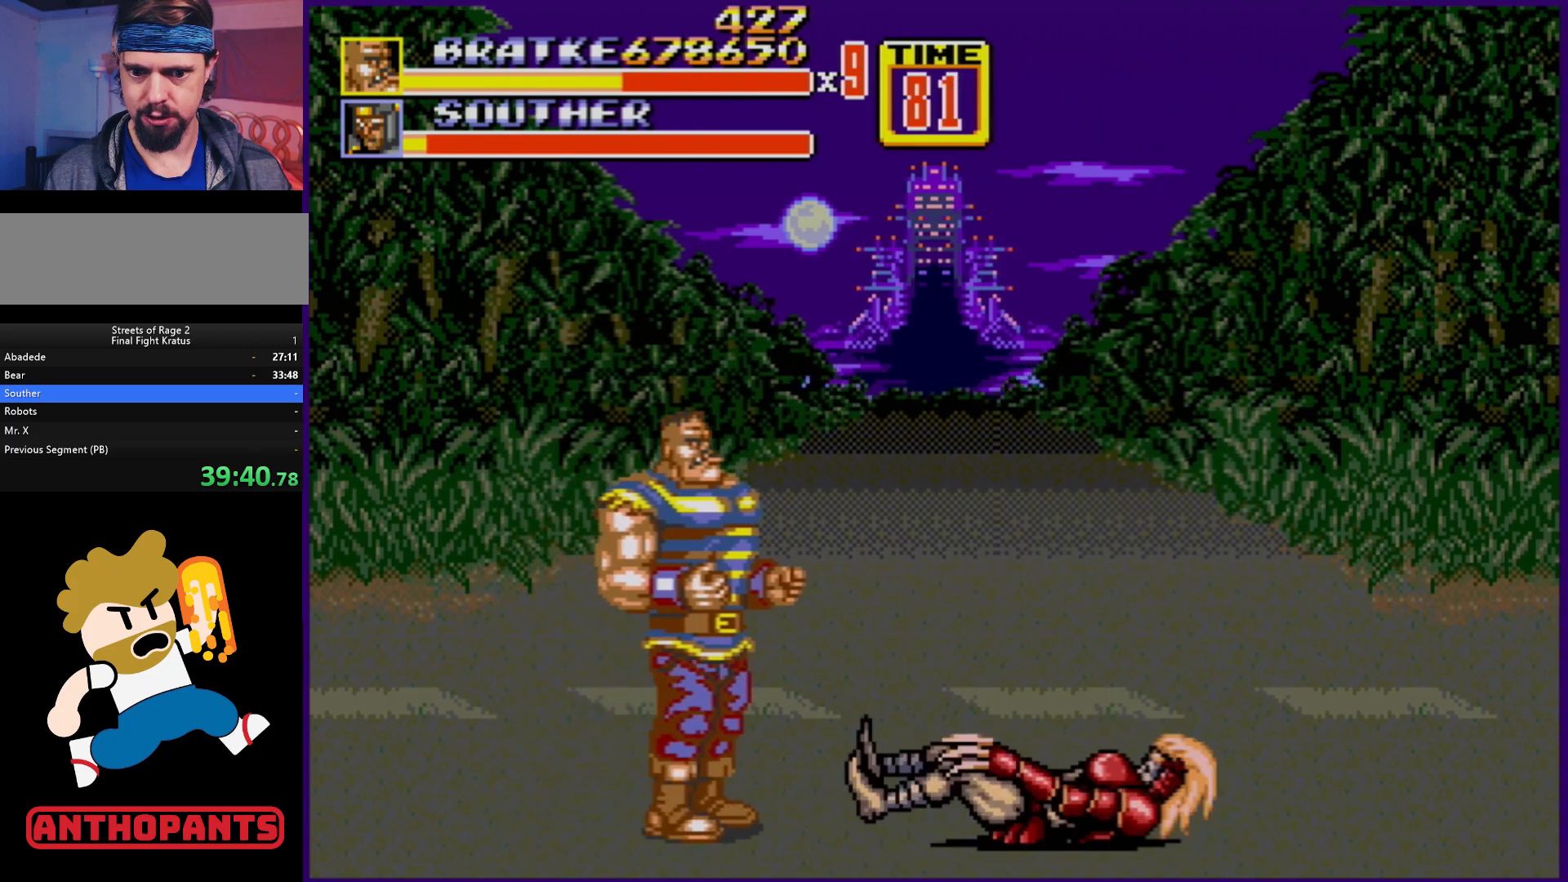
{"buttons": ["C", "DPAD_LEFT"], "events": [[233, "DPAD_RIGHT", "up"], [267, "DPAD_LEFT", "down"], [350, "C", "down"]]}
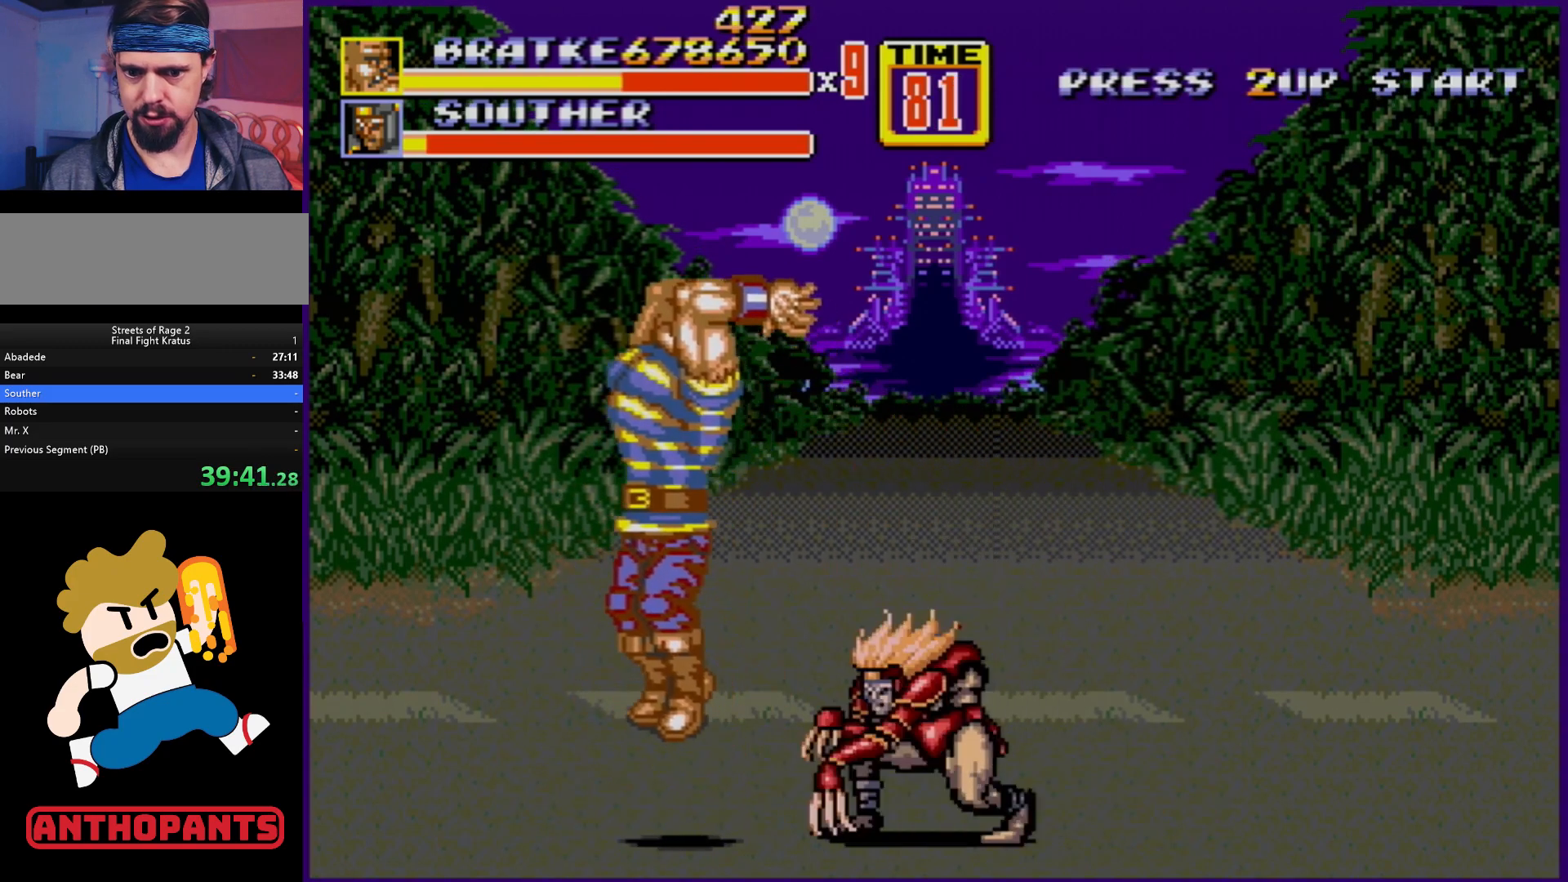
{"buttons": [], "events": [[67, "C", "up"], [150, "DPAD_LEFT", "up"]]}
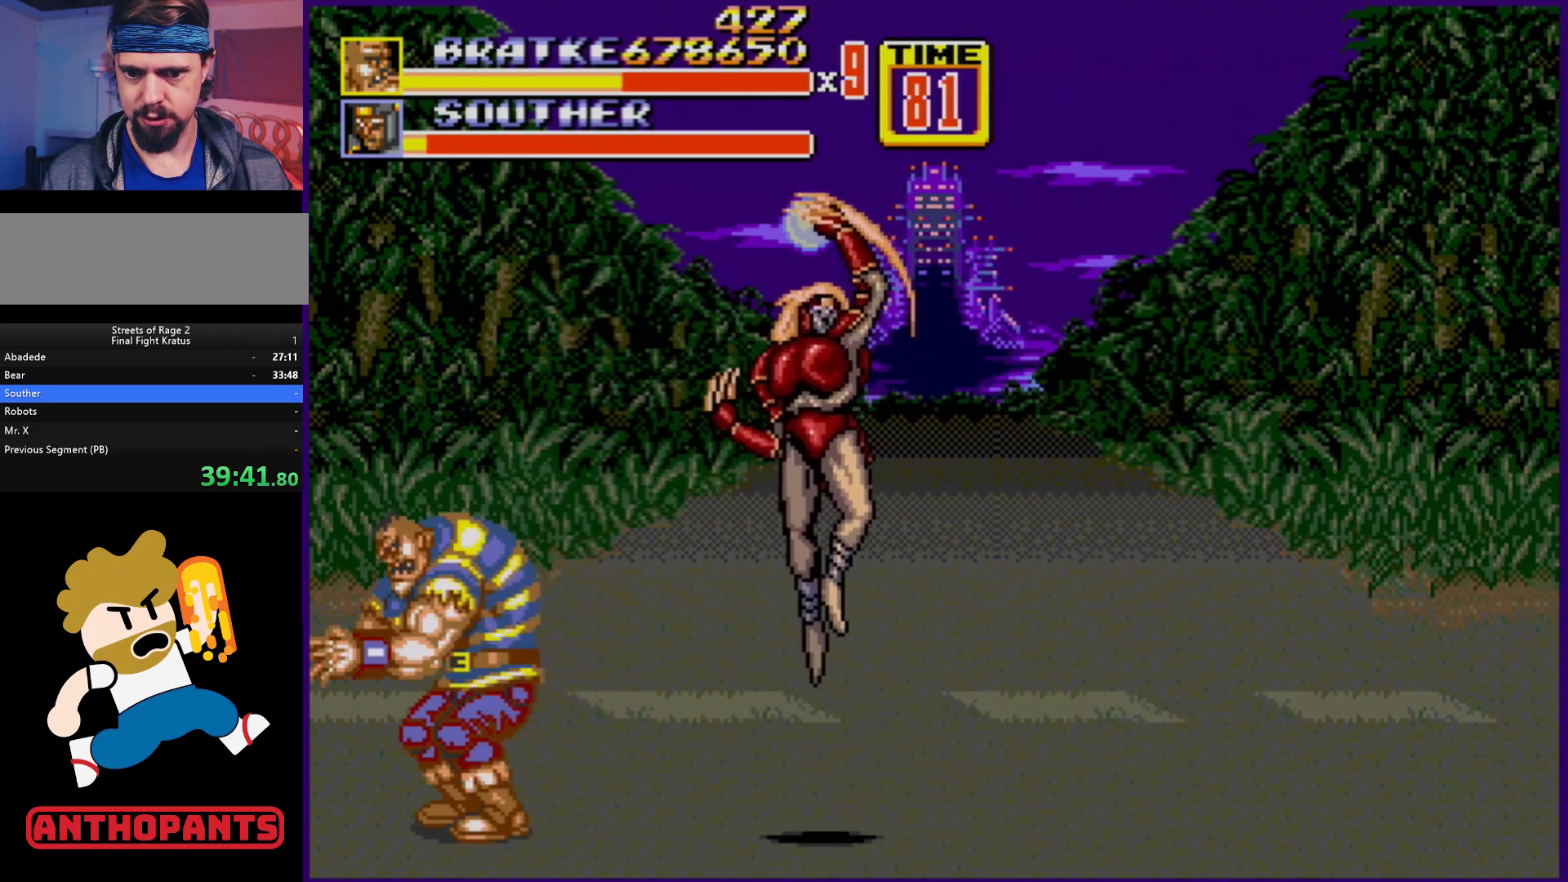
{"buttons": [], "events": [[50, "DPAD_RIGHT", "down"], [250, "DPAD_RIGHT", "up"], [367, "A", "down"], [450, "A", "up"]]}